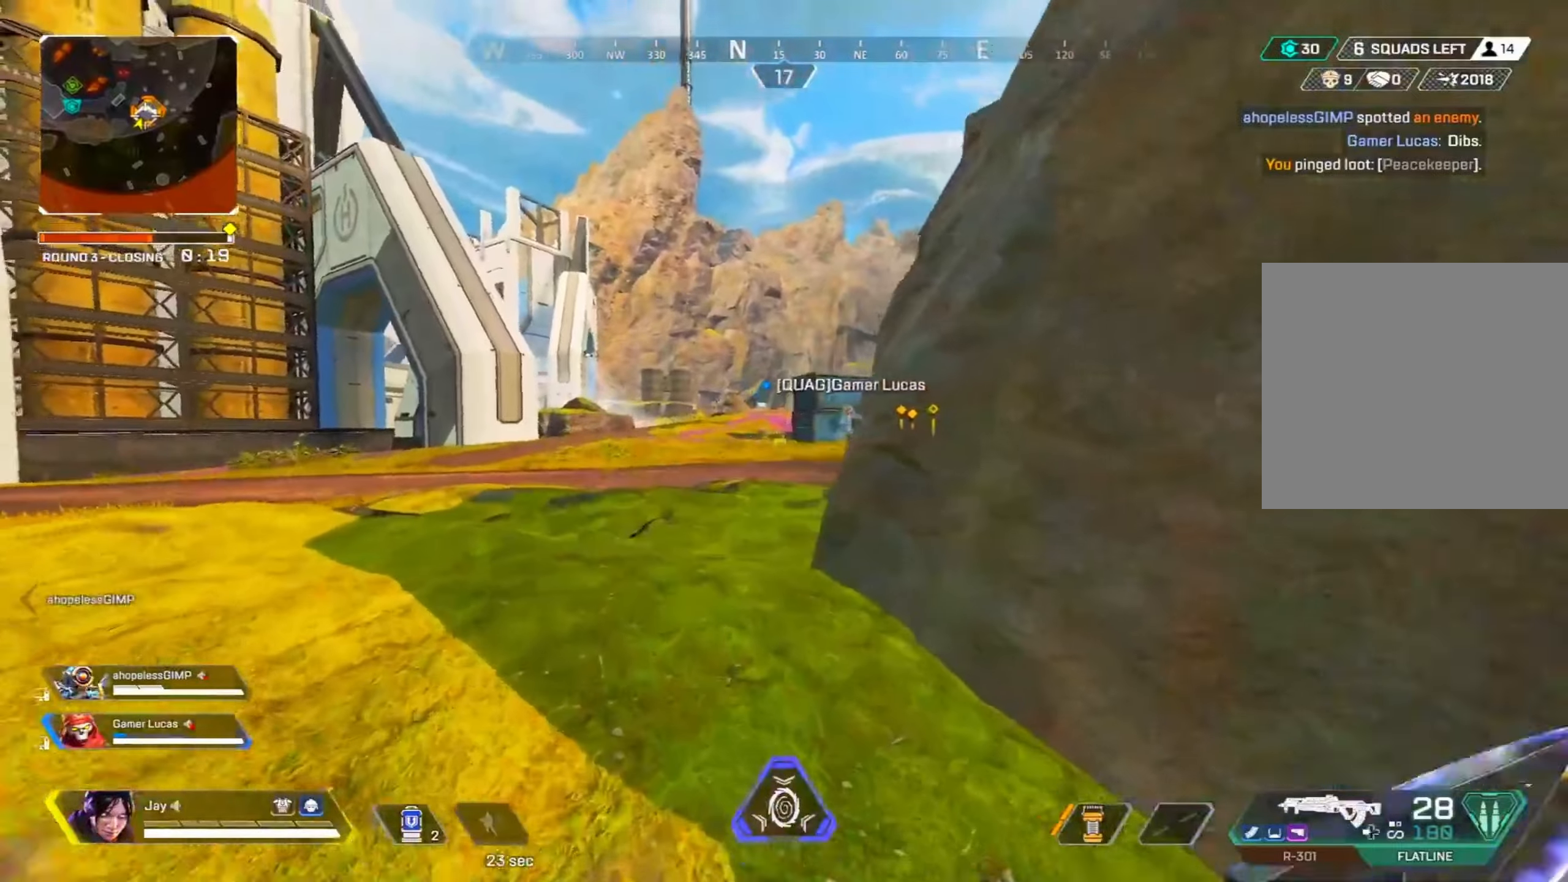
Gameplay with a controller (PlayStation layout); each line is a JSON object with the inputs held at the frame after it. "events" lists button and stick changes between this image and that frame as [ms after this image, input, new state], when the widget could be followed in between. Not read: TOUCHPAD.
{"buttons": ["L2"], "left_stick": "up", "right_stick": "center", "events": [[33, "R3", "down"], [316, "R3", "up"], [416, "L2", "down"]]}
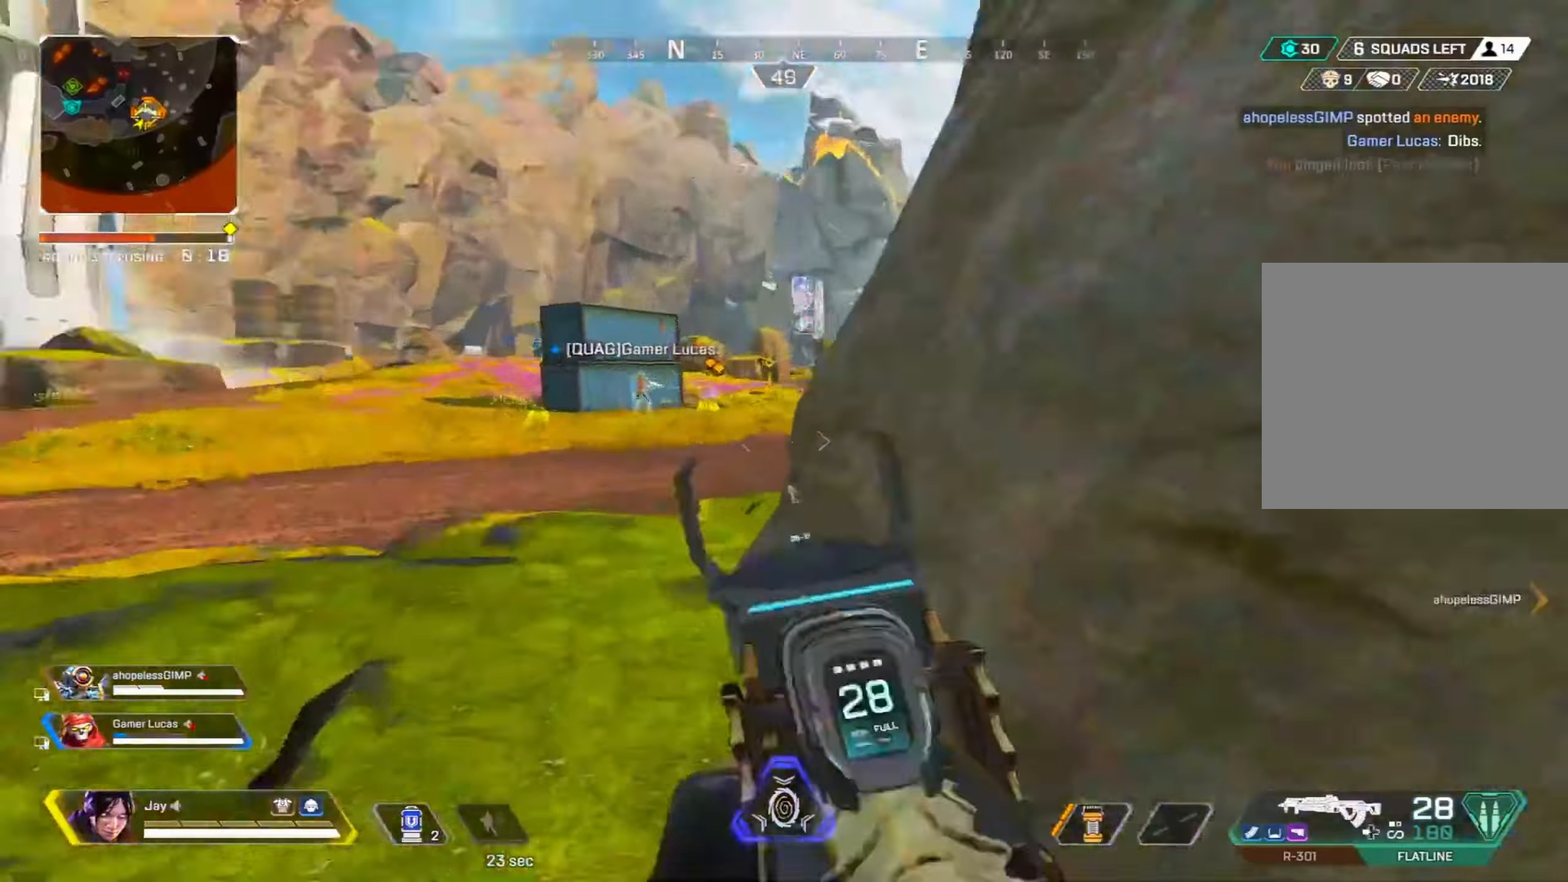
{"buttons": ["L2"], "left_stick": "up-left", "right_stick": "right", "events": [[100, "left_stick", "up-left"], [350, "right_stick", "right"]]}
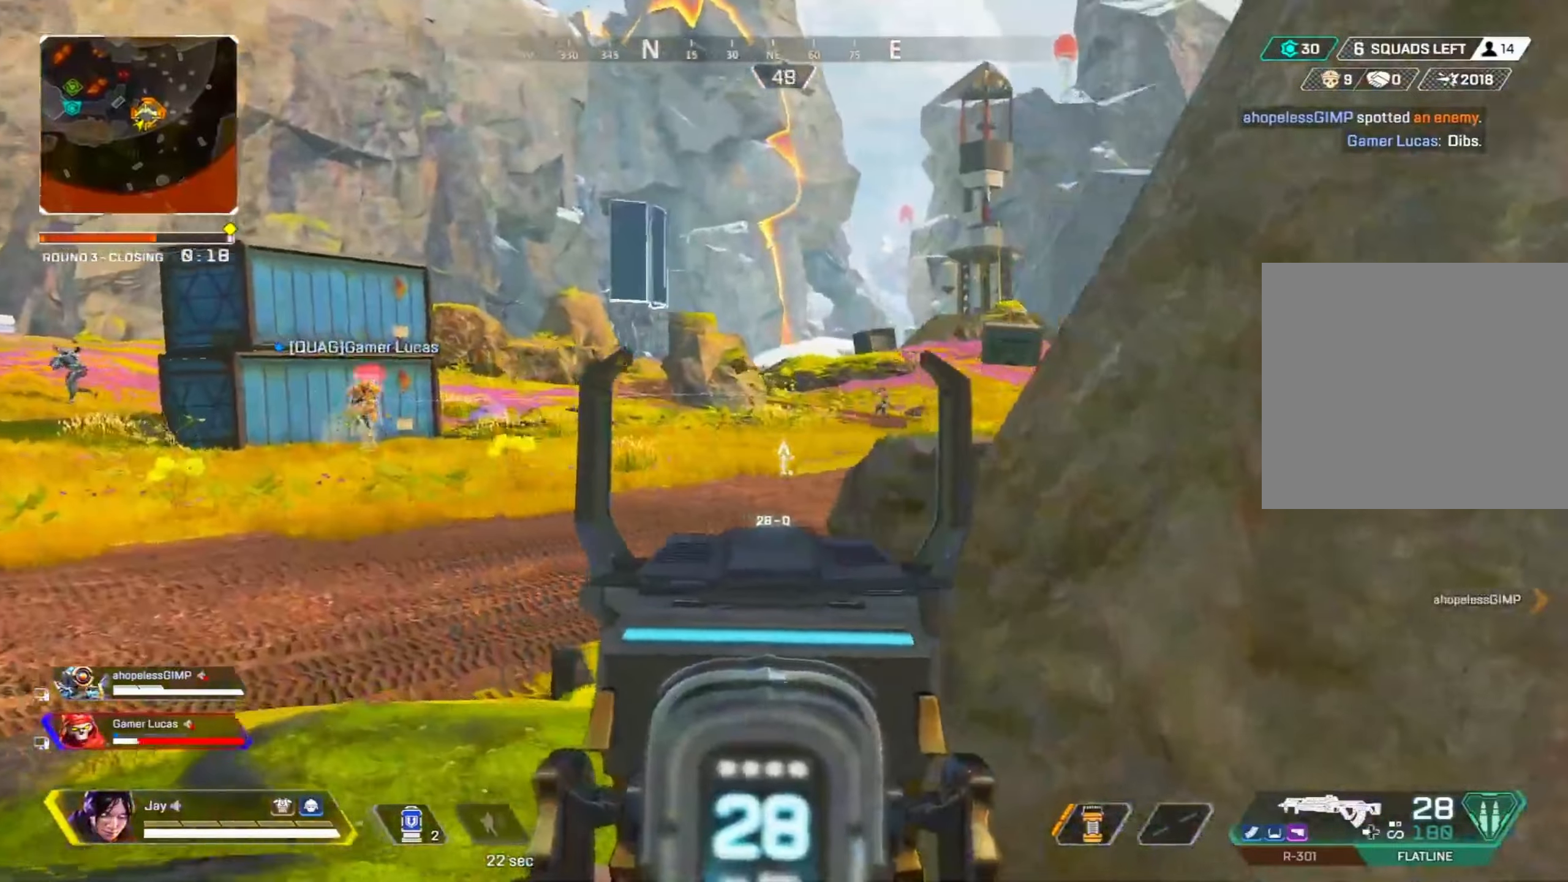
{"buttons": ["L2"], "left_stick": "right", "right_stick": "left", "events": [[33, "right_stick", "left"], [116, "left_stick", "down-left"], [183, "left_stick", "down"], [500, "left_stick", "right"]]}
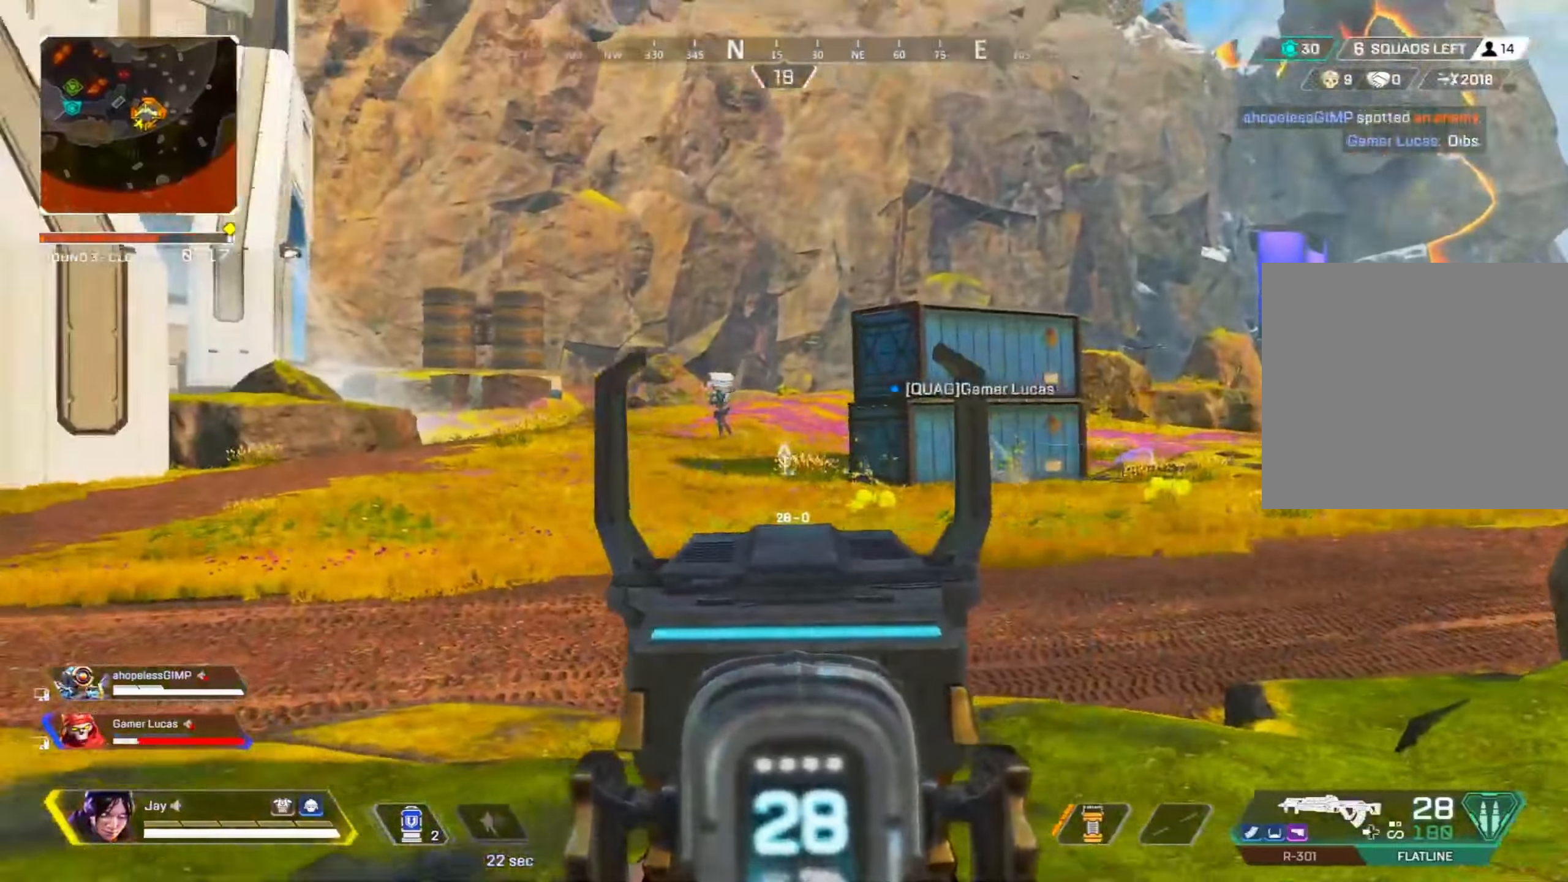
{"buttons": ["L2", "R2", "R3"], "left_stick": "up-right", "right_stick": "center", "events": [[66, "left_stick", "up-right"], [233, "R2", "down"], [233, "R3", "down"], [233, "right_stick", "center"]]}
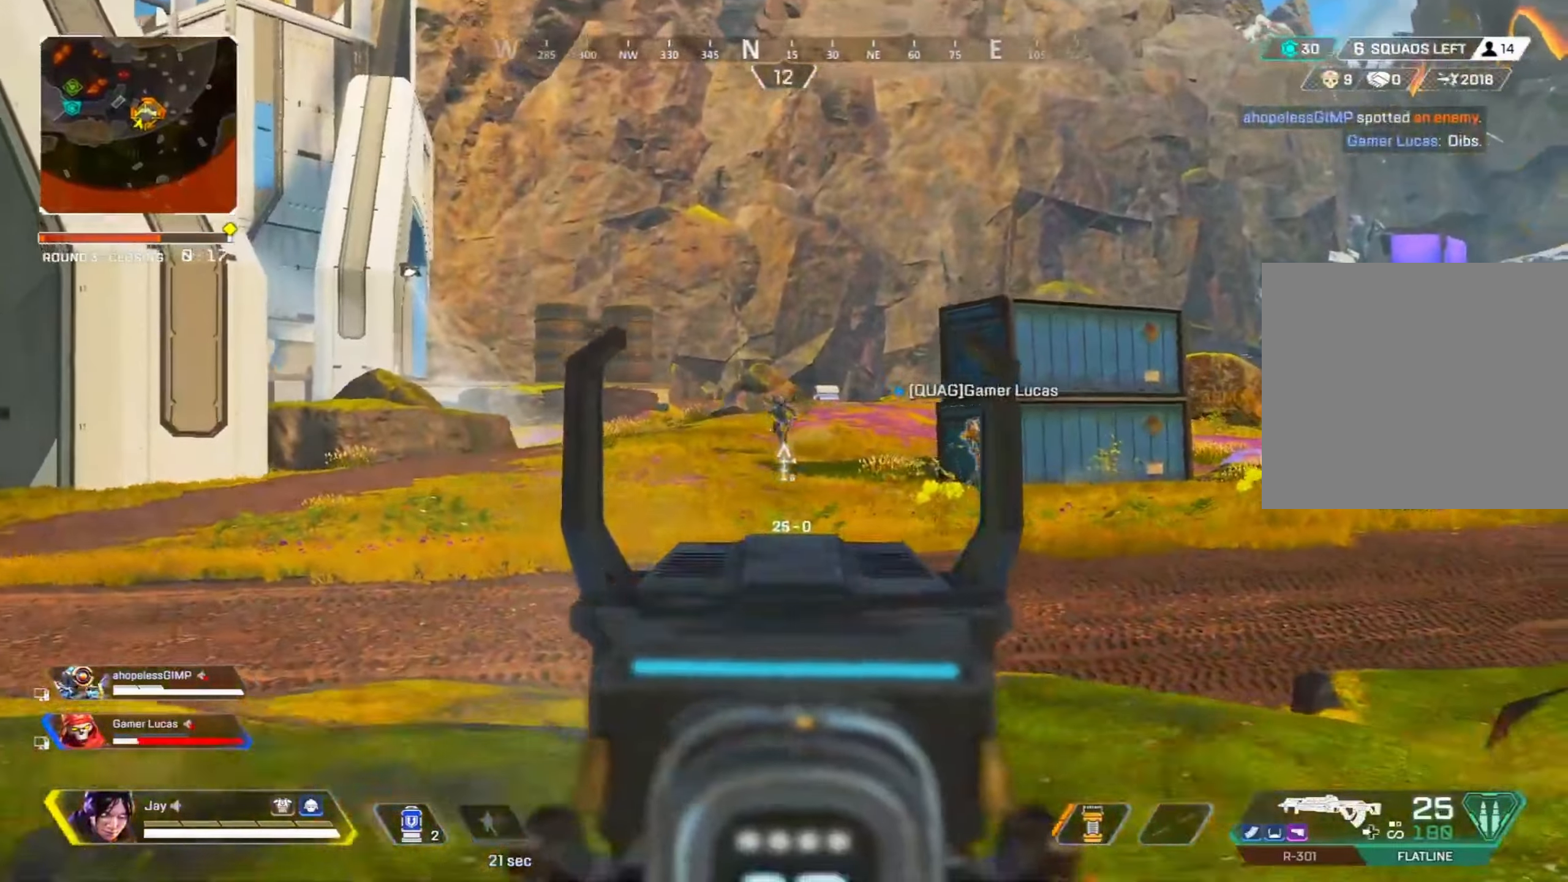
{"buttons": ["L2", "R2", "R3"], "left_stick": "center", "right_stick": "center", "events": [[133, "left_stick", "up"], [333, "left_stick", "center"]]}
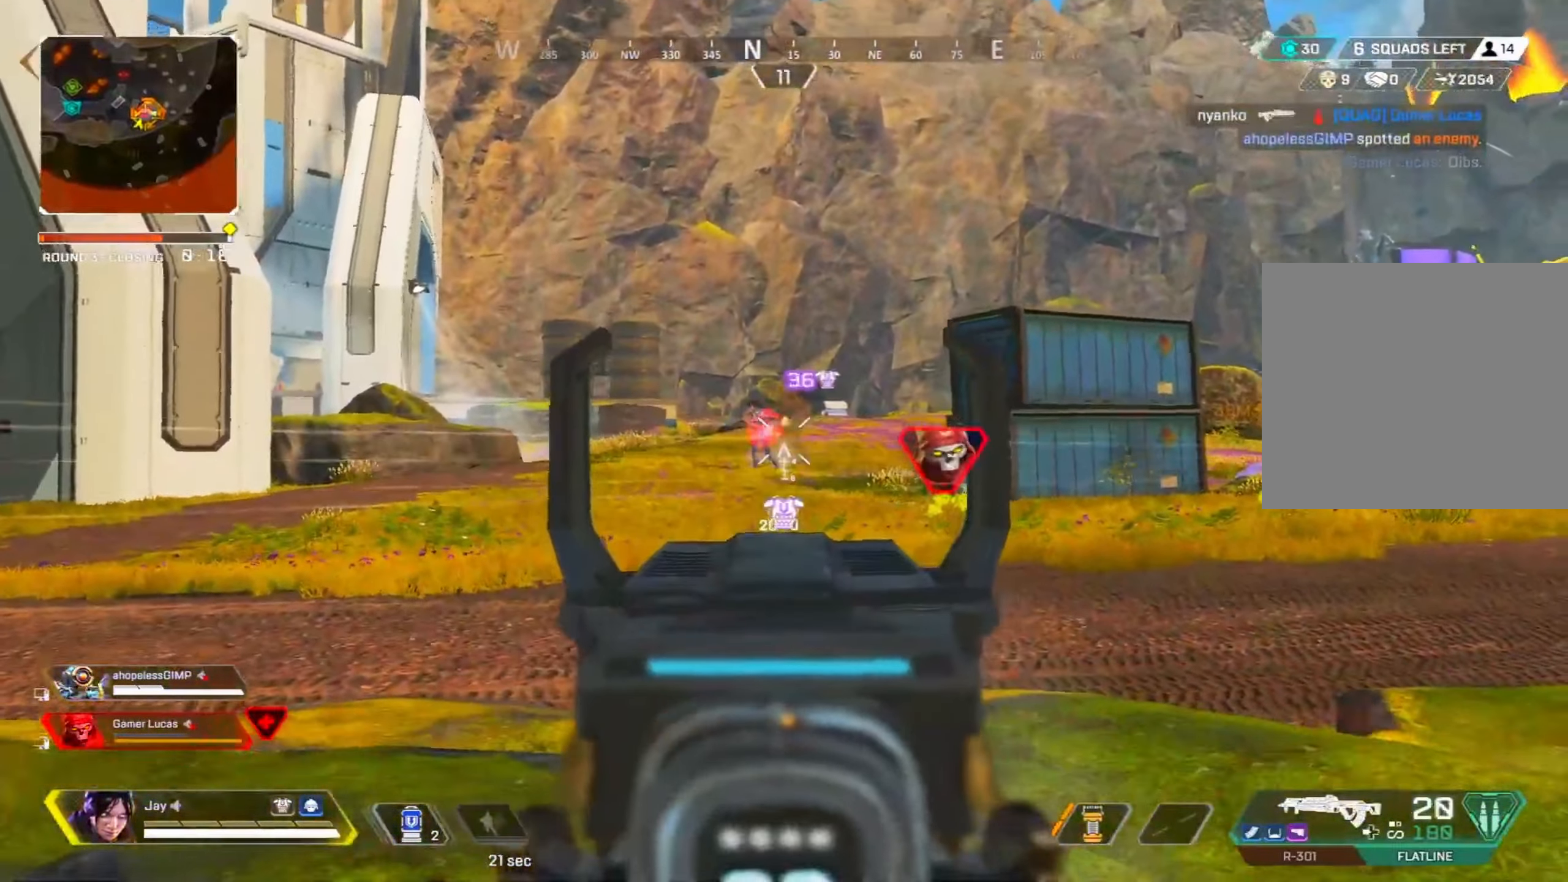
{"buttons": ["L2", "R2", "R3"], "left_stick": "center", "right_stick": "center", "events": [[100, "left_stick", "left"], [200, "left_stick", "center"], [283, "left_stick", "right"], [433, "left_stick", "center"]]}
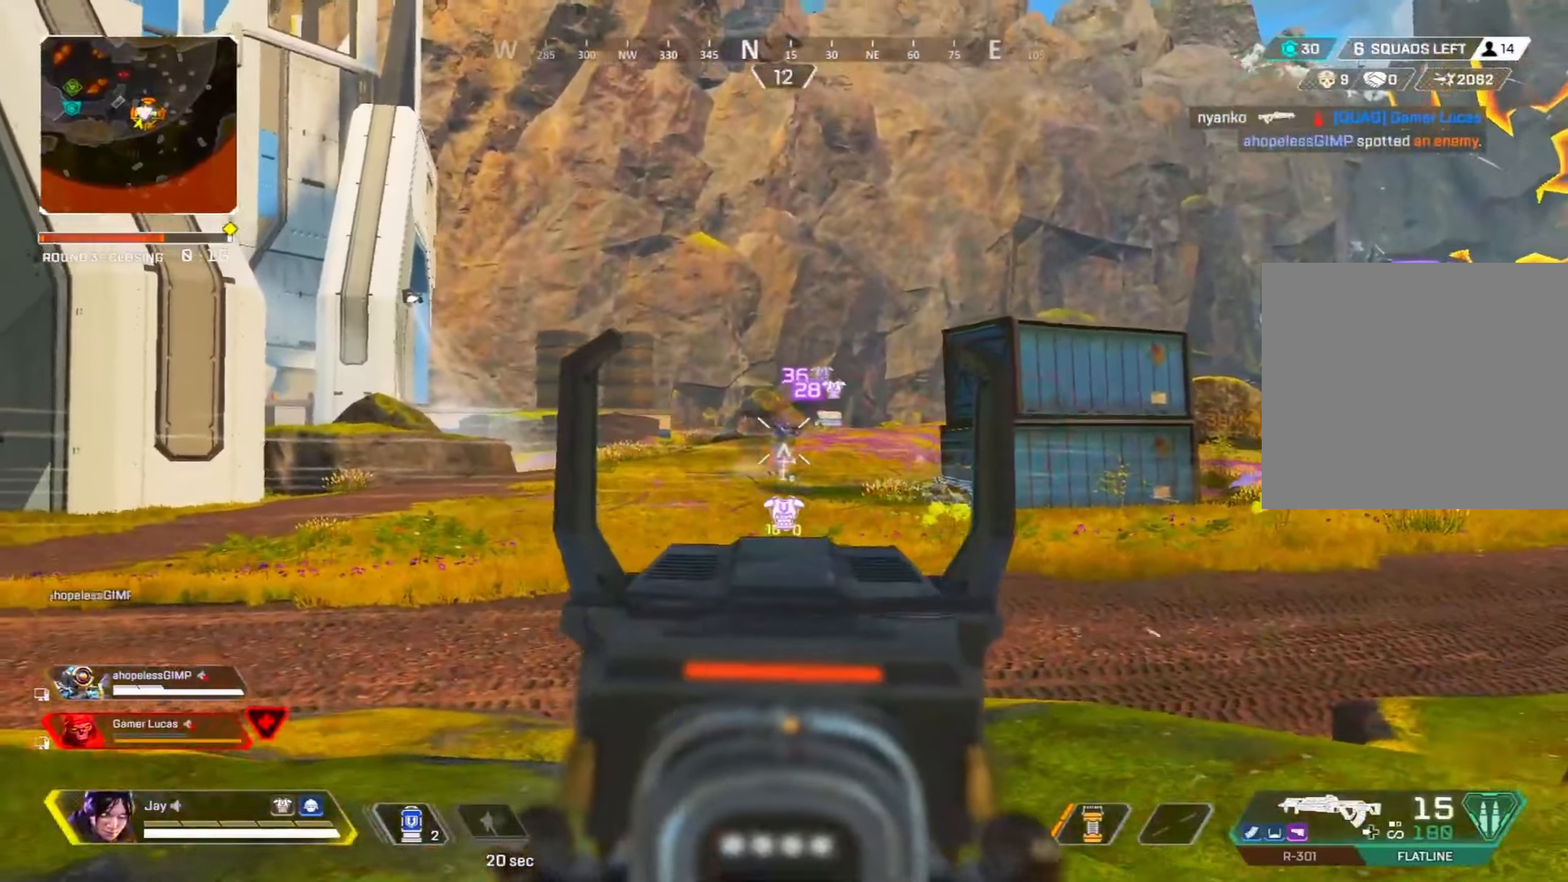
{"buttons": ["L2", "R2"], "left_stick": "down", "right_stick": "center", "events": [[16, "R3", "up"], [16, "right_stick", "left"], [33, "left_stick", "down"], [100, "R3", "down"], [100, "right_stick", "center"], [200, "R3", "up"], [200, "right_stick", "right"], [366, "right_stick", "center"]]}
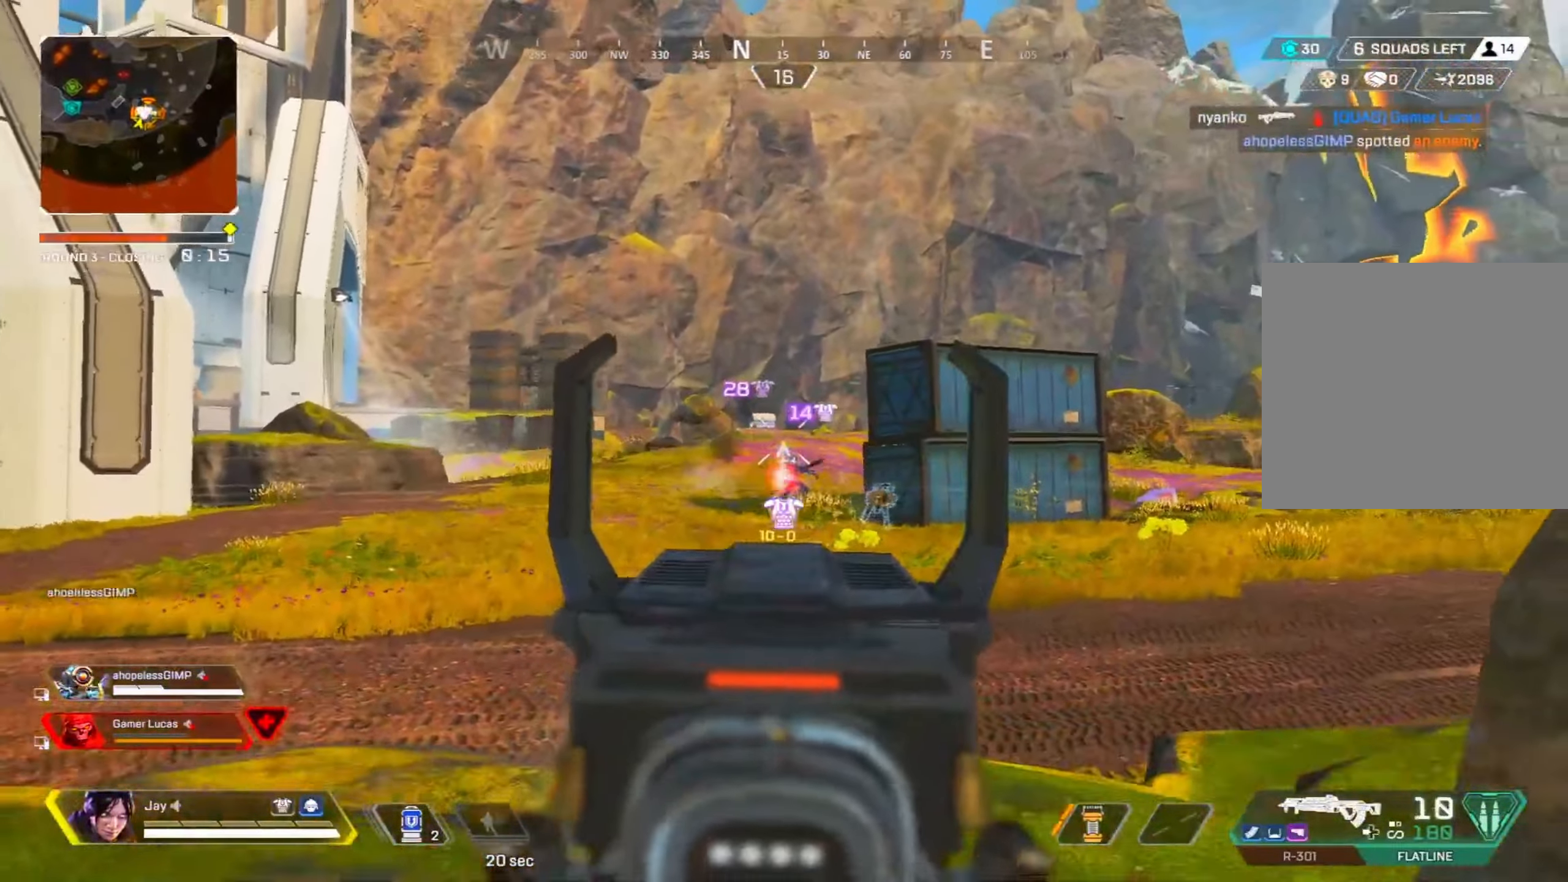
{"buttons": ["SQUARE", "L2"], "left_stick": "down-right", "right_stick": "right", "events": [[116, "right_stick", "down-right"], [366, "right_stick", "right"], [483, "left_stick", "down-right"], [500, "R2", "up"], [500, "SQUARE", "down"]]}
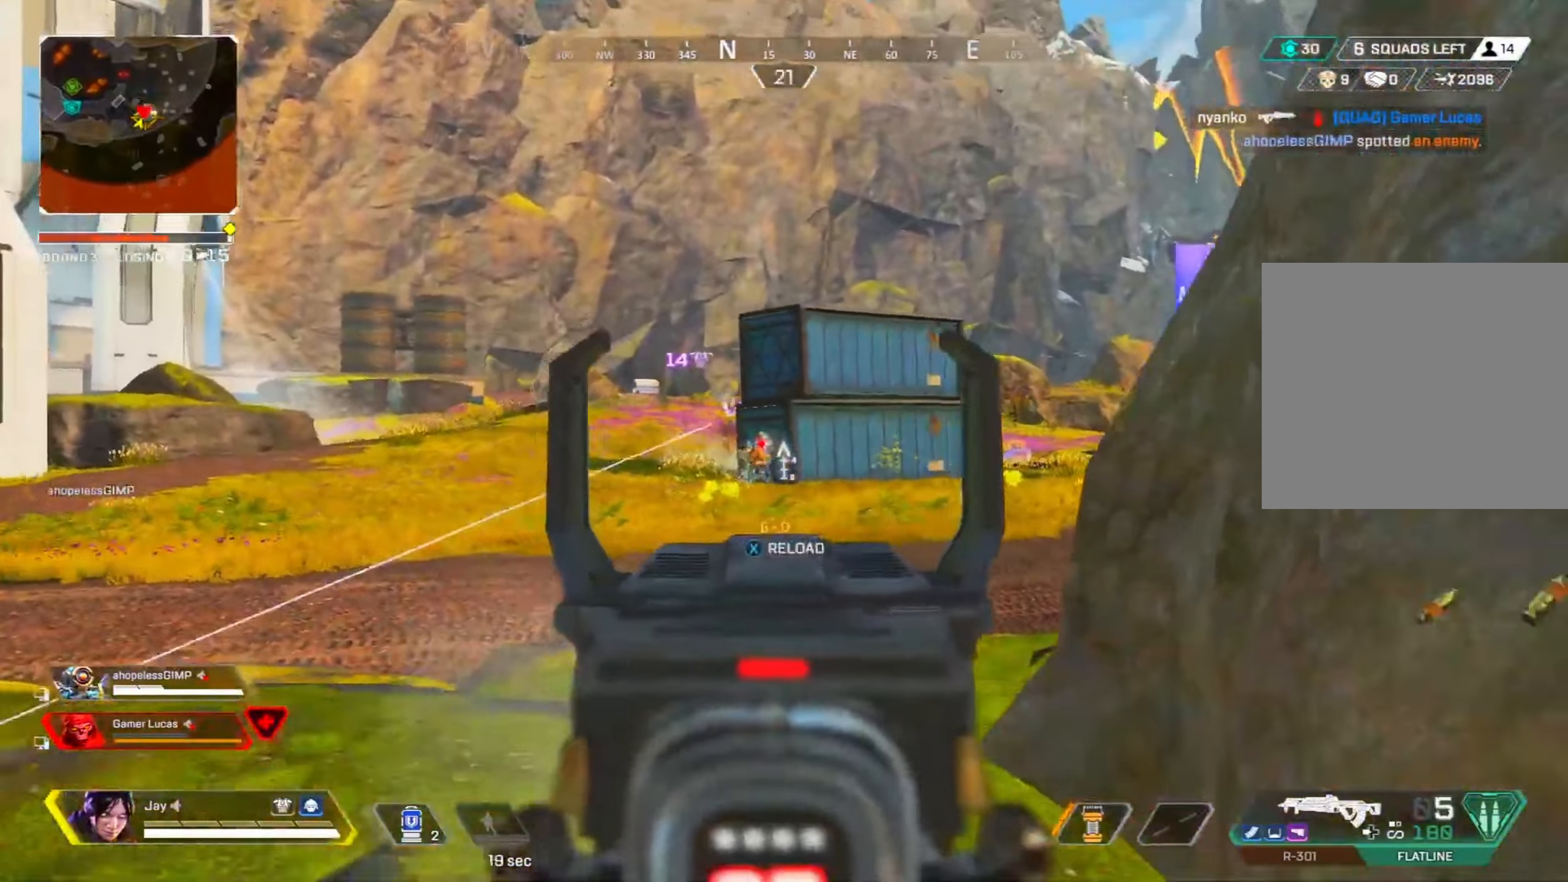
{"buttons": ["R3"], "left_stick": "down-right", "right_stick": "center", "events": [[33, "L2", "up"], [83, "SQUARE", "up"], [200, "right_stick", "left"], [283, "R3", "down"], [300, "right_stick", "center"]]}
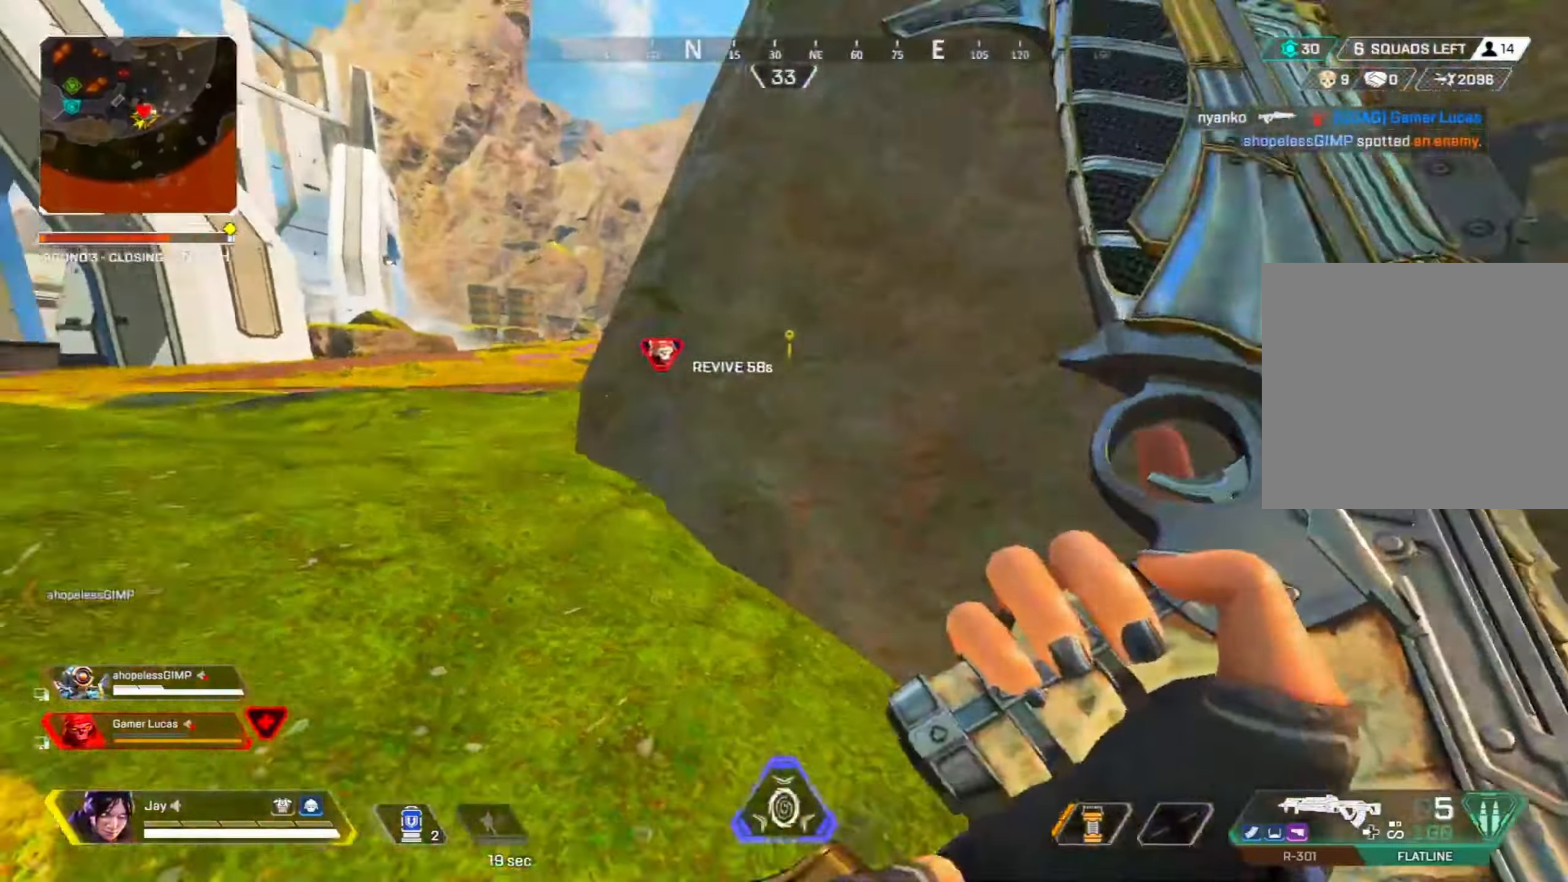
{"buttons": [], "left_stick": "center", "right_stick": "center", "events": [[16, "R3", "up"], [66, "left_stick", "left"], [150, "R3", "down"], [217, "left_stick", "up-left"], [417, "left_stick", "center"], [483, "R3", "up"]]}
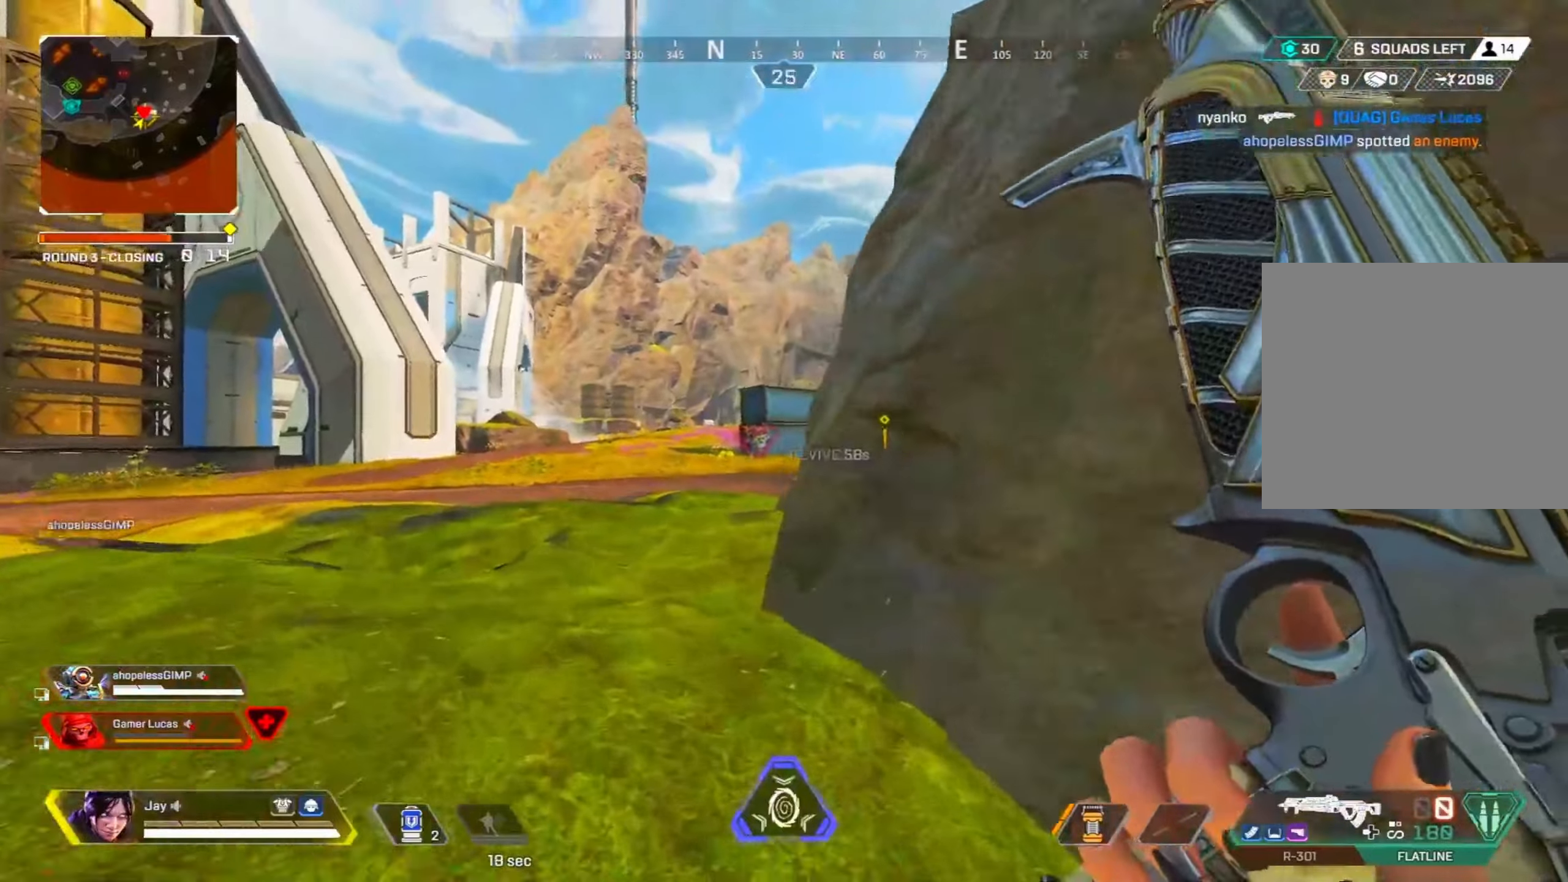
{"buttons": [], "left_stick": "up-left", "right_stick": "center", "events": [[33, "R3", "down"], [217, "R3", "up"], [283, "R3", "down"], [333, "left_stick", "left"], [417, "R3", "up"], [433, "right_stick", "down-left"], [483, "left_stick", "up-left"], [500, "right_stick", "center"]]}
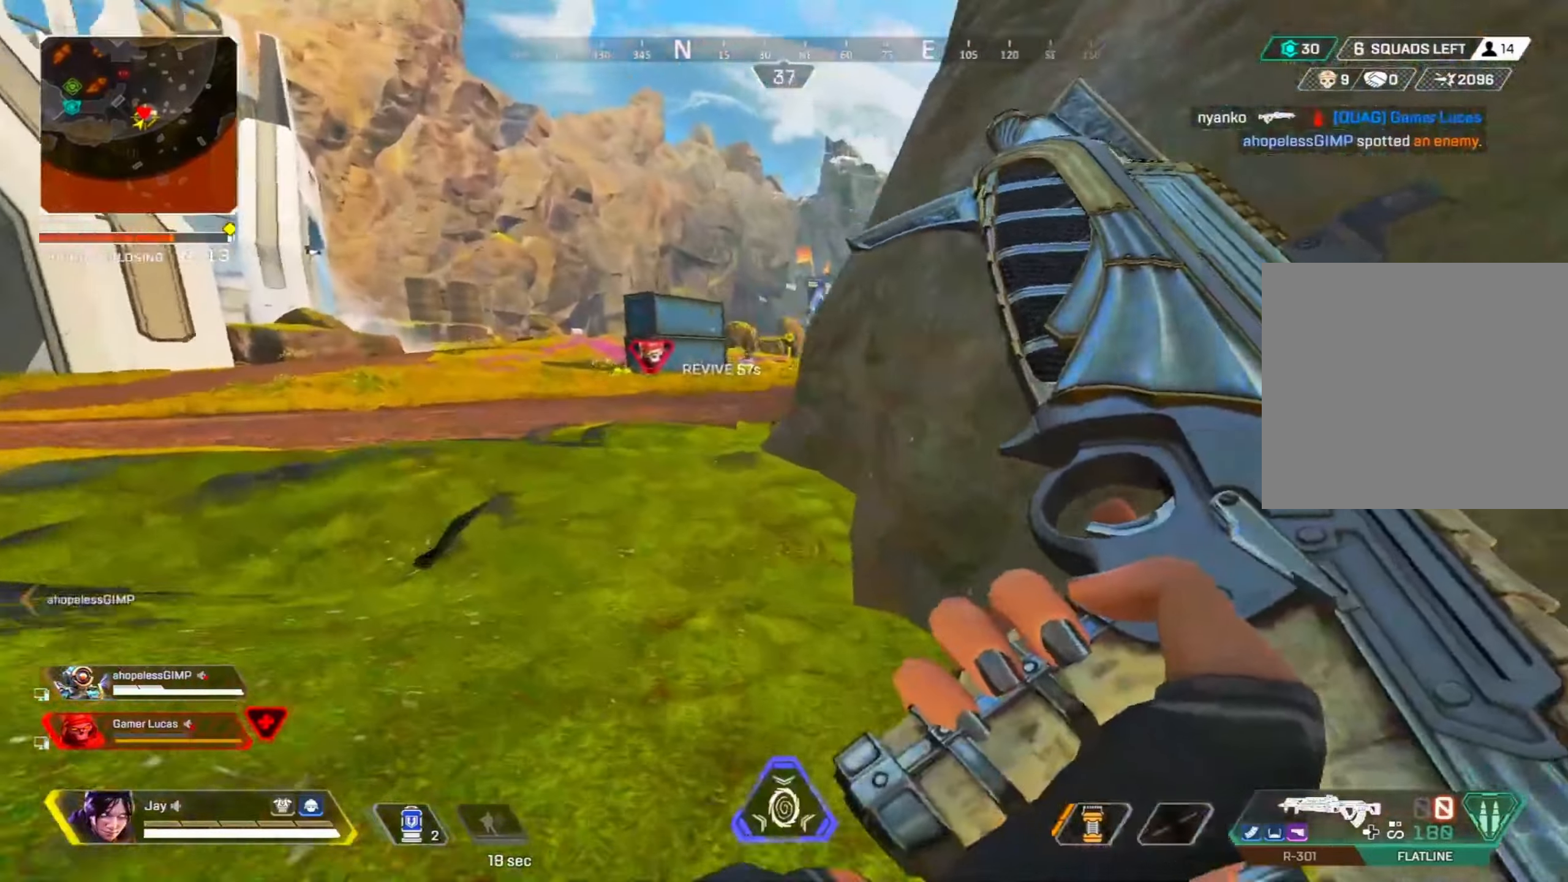
{"buttons": ["L2"], "left_stick": "left", "right_stick": "center"}
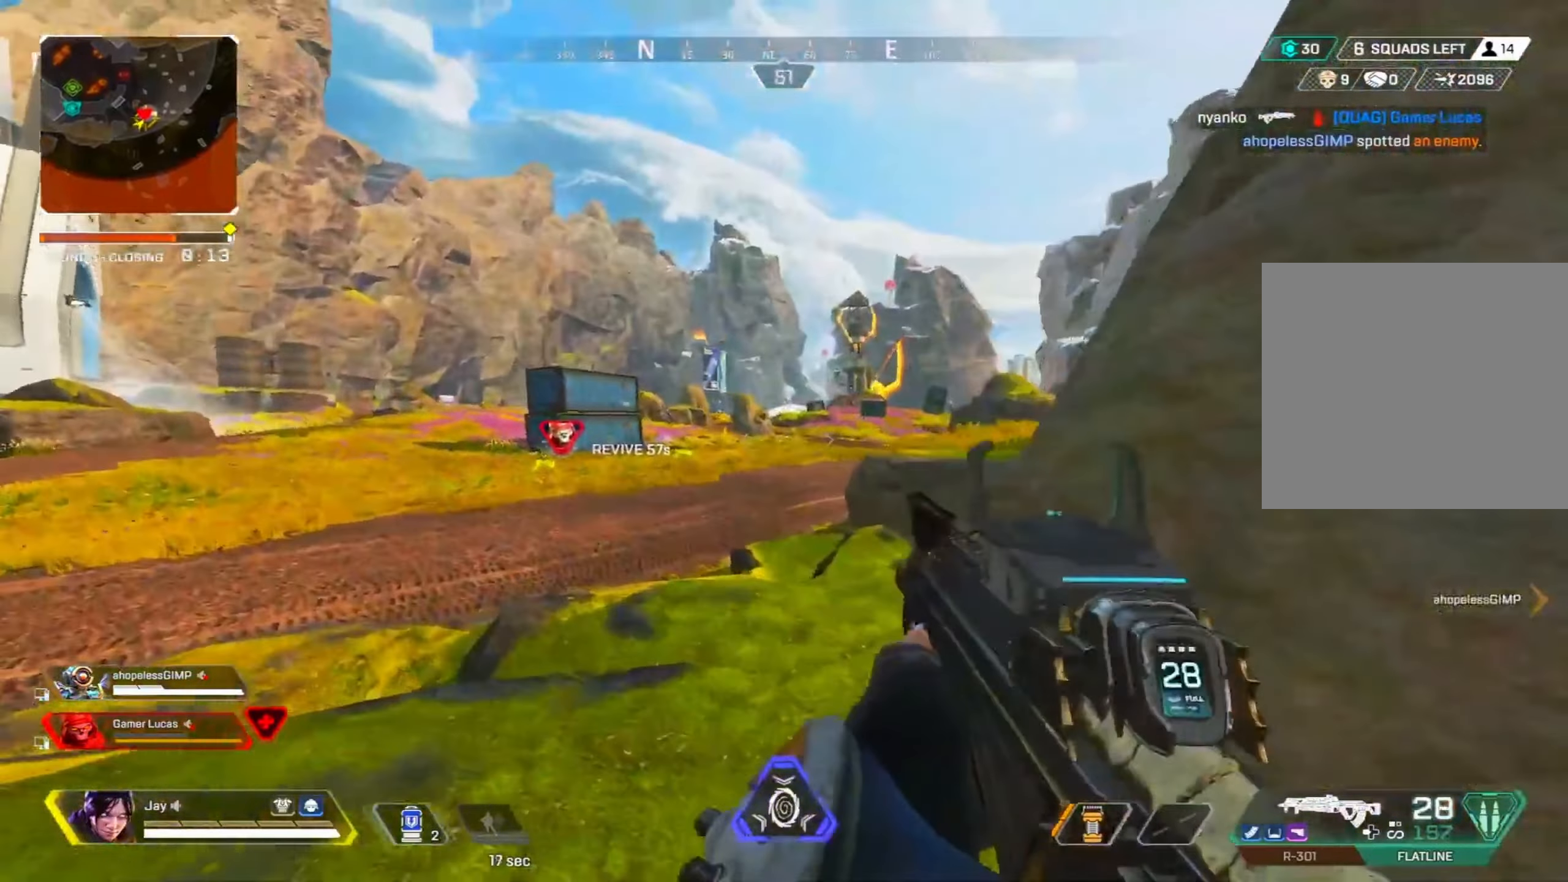
{"buttons": ["L2", "R2", "R3"], "left_stick": "right", "right_stick": "center", "events": [[133, "right_stick", "left"], [167, "left_stick", "down-right"], [450, "R2", "down"], [450, "R3", "down"], [450, "left_stick", "right"], [450, "right_stick", "center"]]}
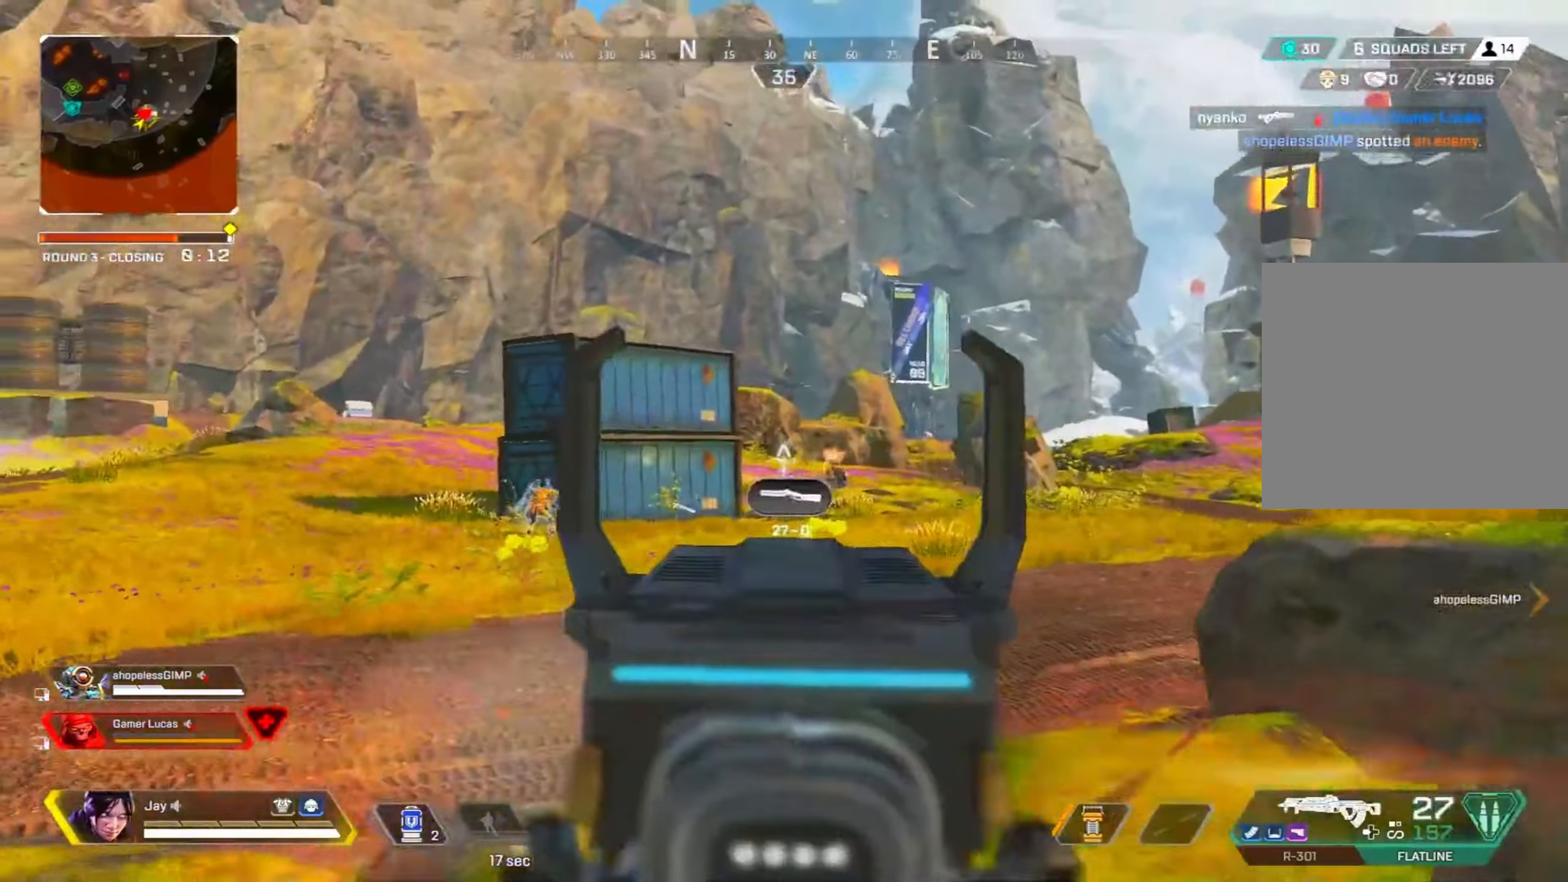
{"buttons": ["L2", "R2", "R3"], "left_stick": "right", "right_stick": "center", "events": [[83, "right_stick", "right"], [167, "right_stick", "center"]]}
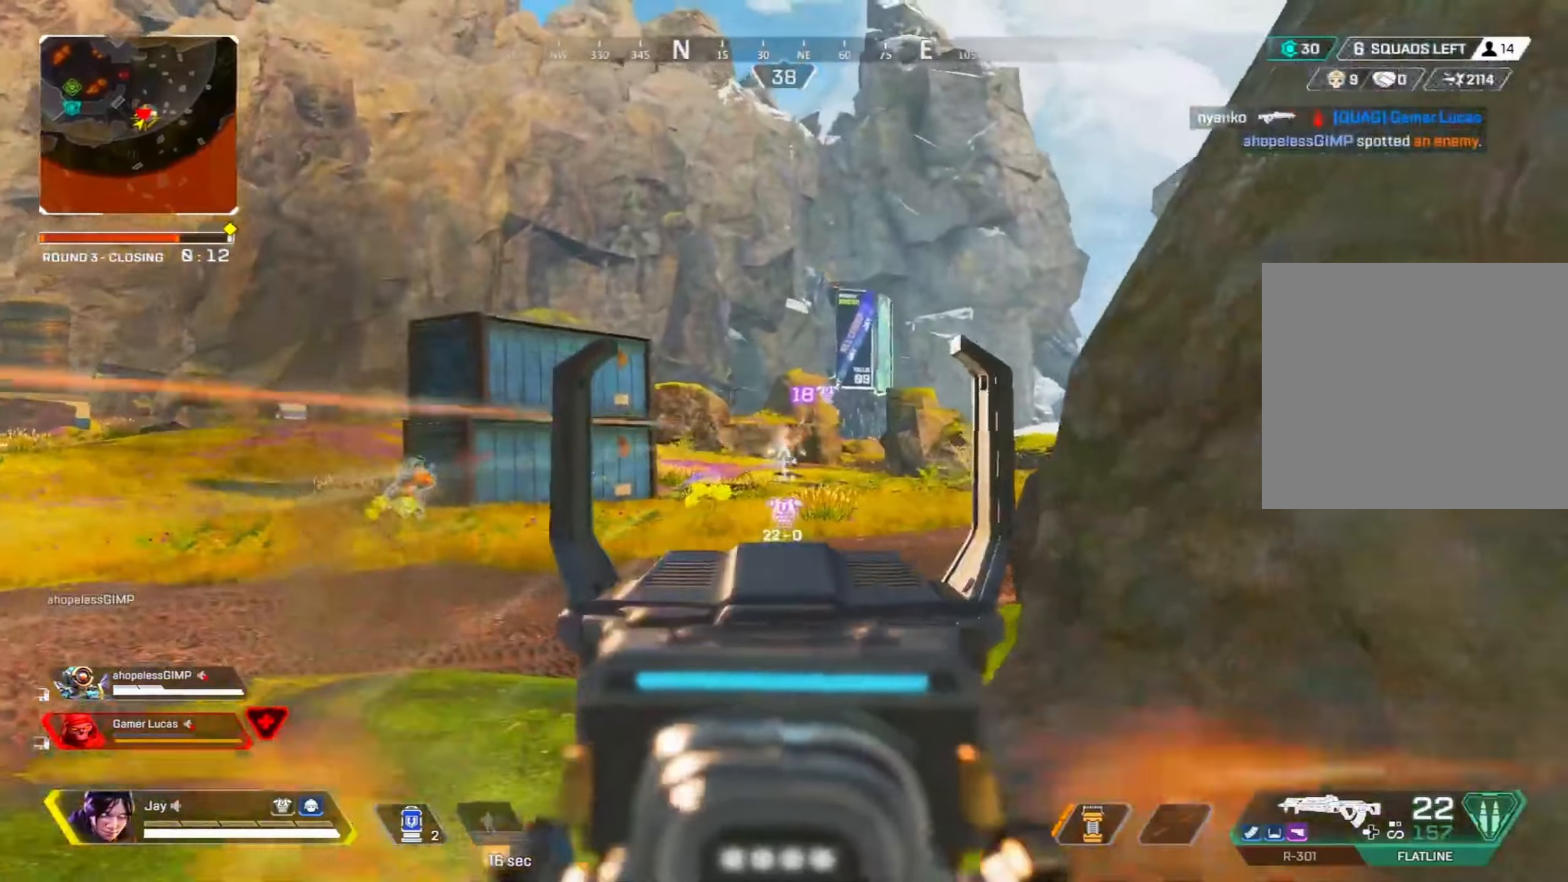
{"buttons": ["L2", "R2", "R3"], "left_stick": "down", "right_stick": "center", "events": [[100, "left_stick", "up-right"], [233, "left_stick", "up-left"], [317, "right_stick", "left"], [367, "left_stick", "down-left"], [433, "right_stick", "center"], [450, "left_stick", "down"]]}
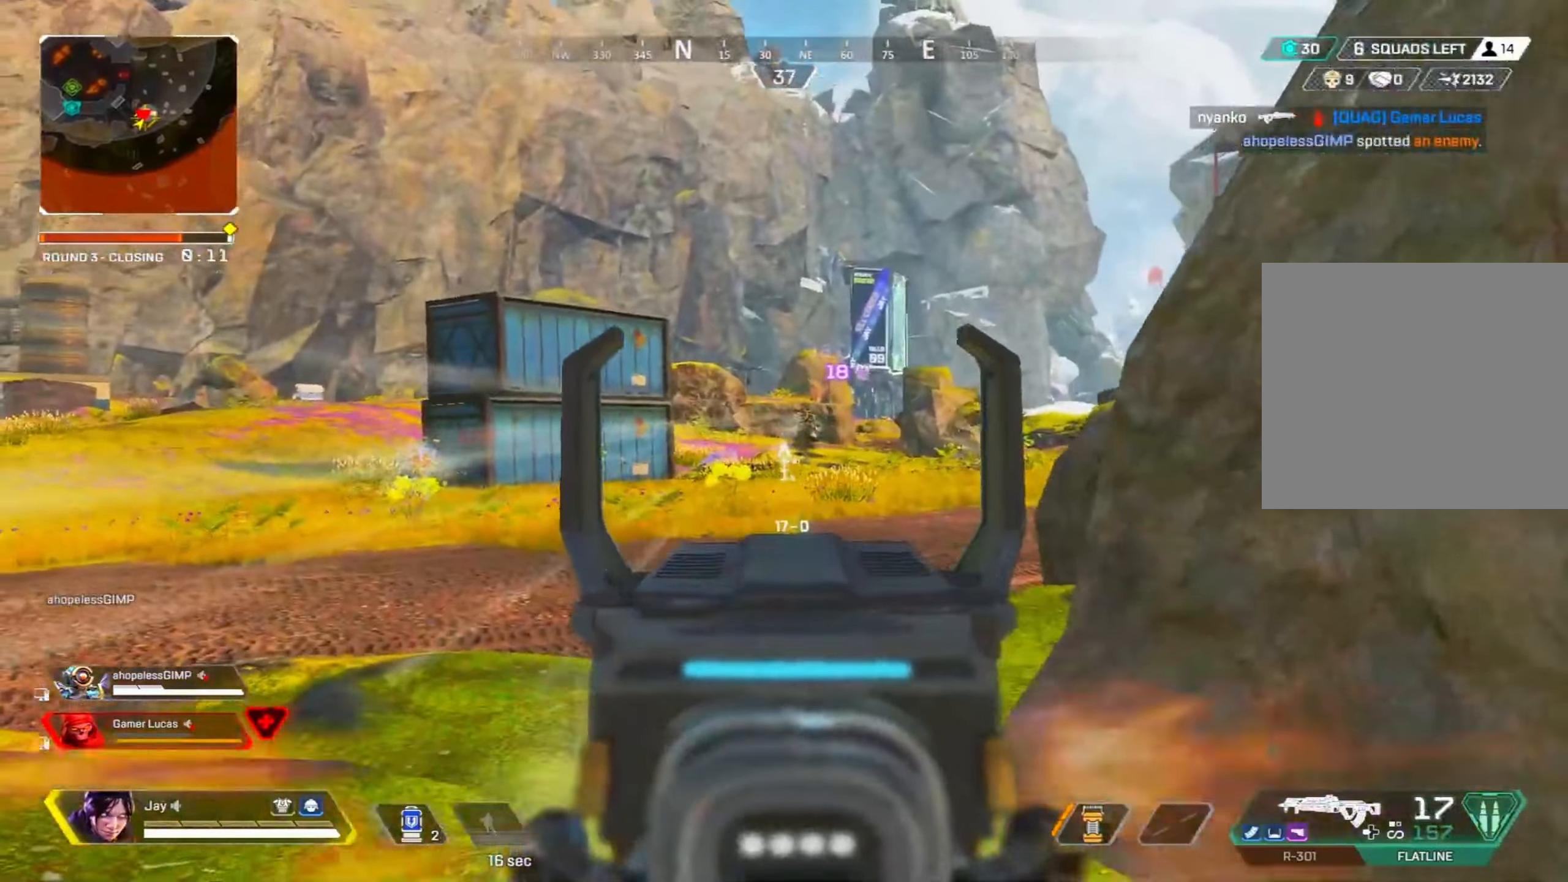
{"buttons": ["L2", "R2", "R3"], "left_stick": "down", "right_stick": "center", "events": []}
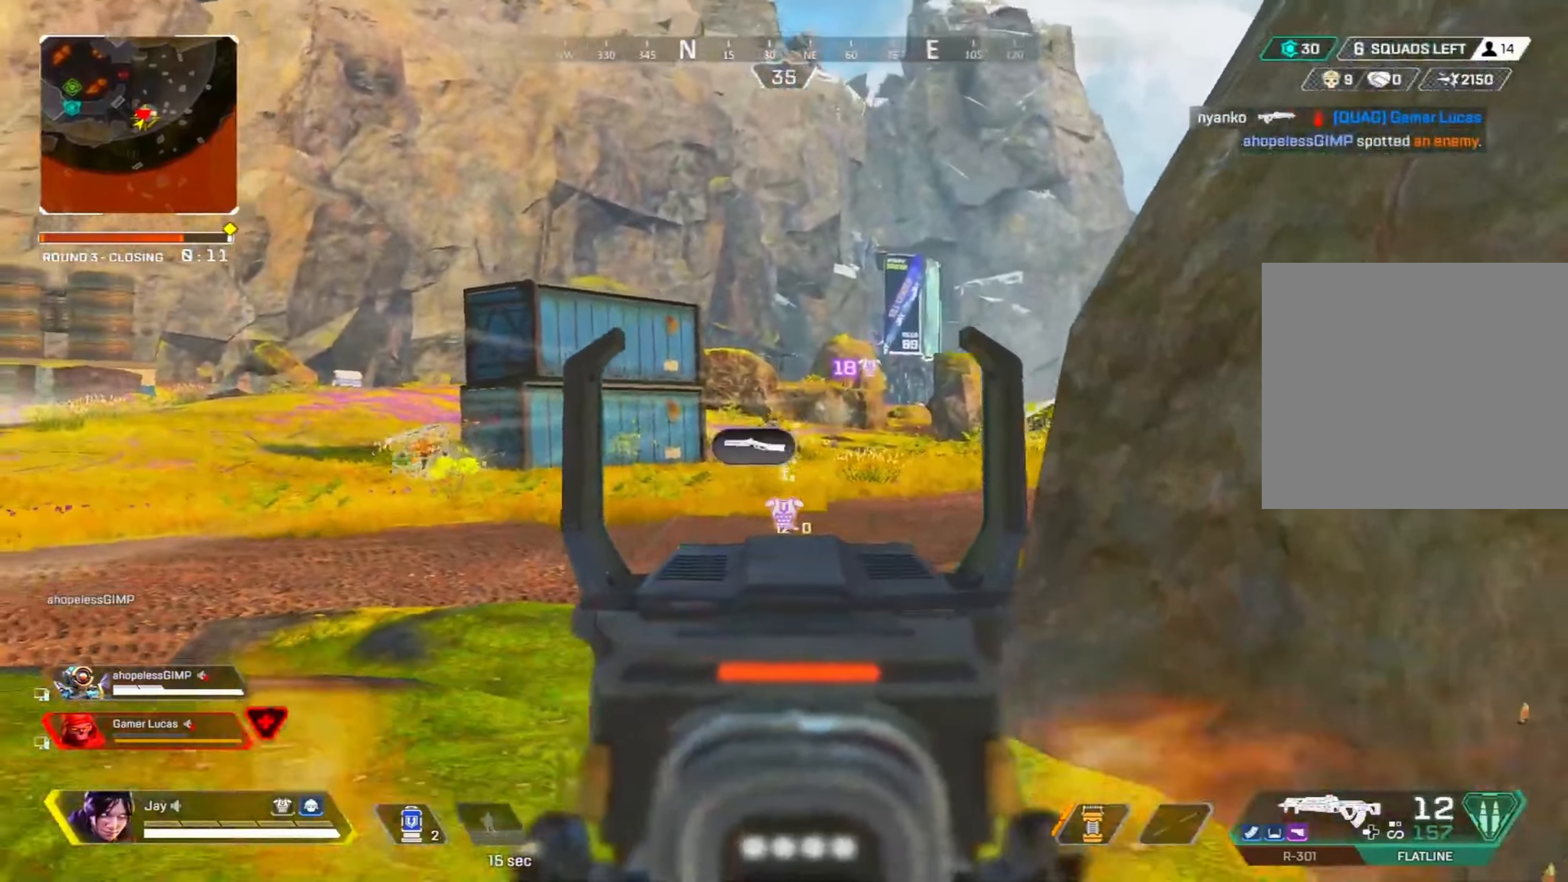
{"buttons": ["L2", "R2"], "left_stick": "down-right", "right_stick": "down", "events": [[17, "R3", "up"], [17, "right_stick", "down"], [483, "left_stick", "down-right"]]}
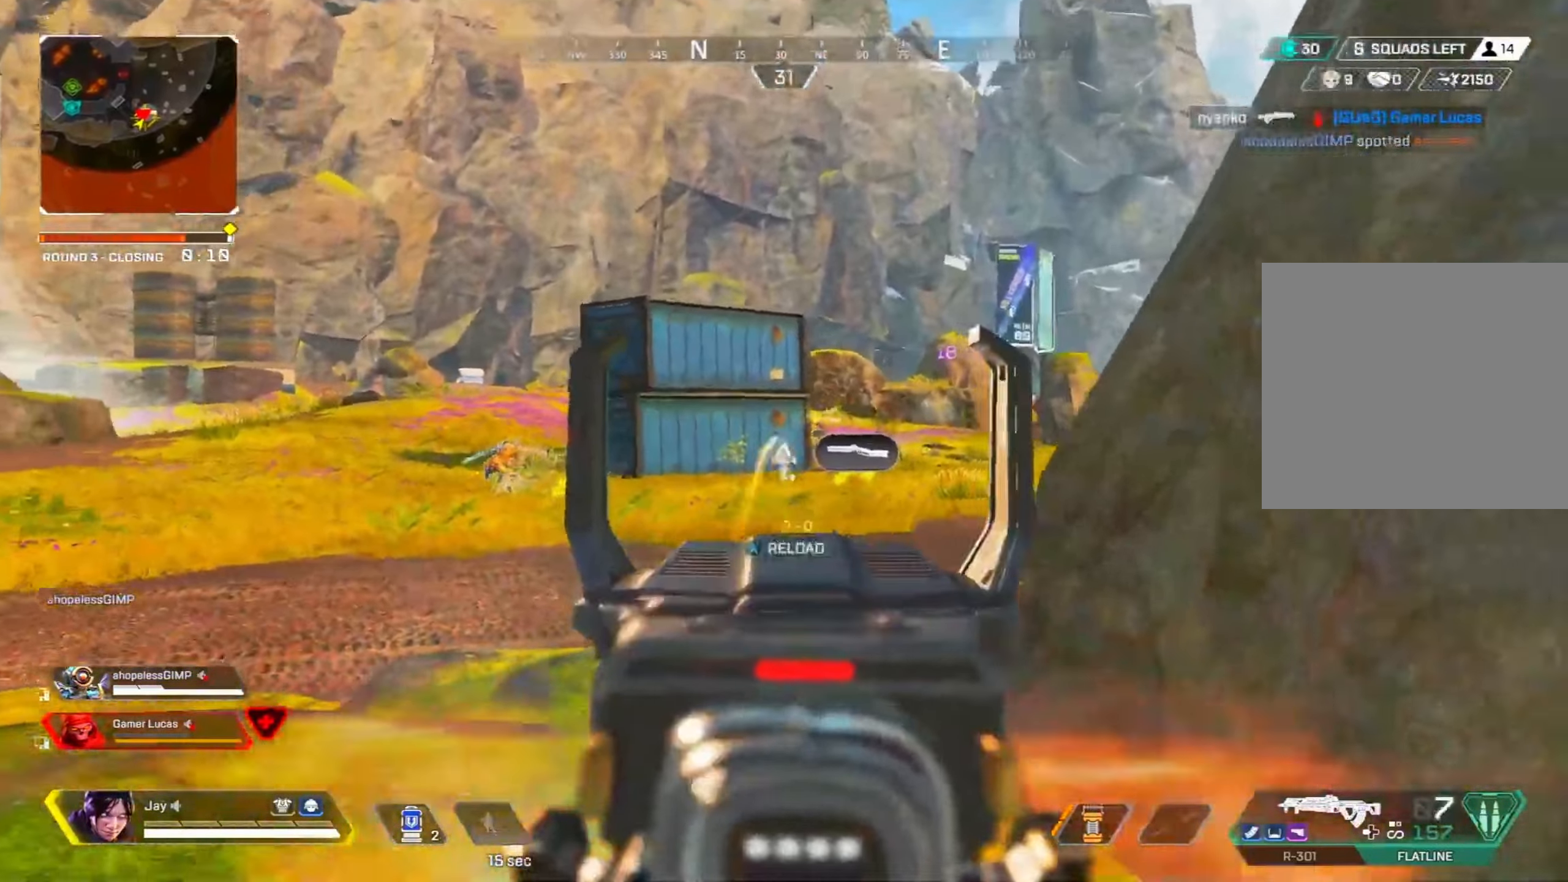
{"buttons": [], "left_stick": "down-right", "right_stick": "center", "events": [[33, "SQUARE", "down"], [67, "R2", "up"], [83, "L2", "up"], [117, "SQUARE", "up"], [183, "R3", "down"], [183, "right_stick", "center"], [483, "R3", "up"]]}
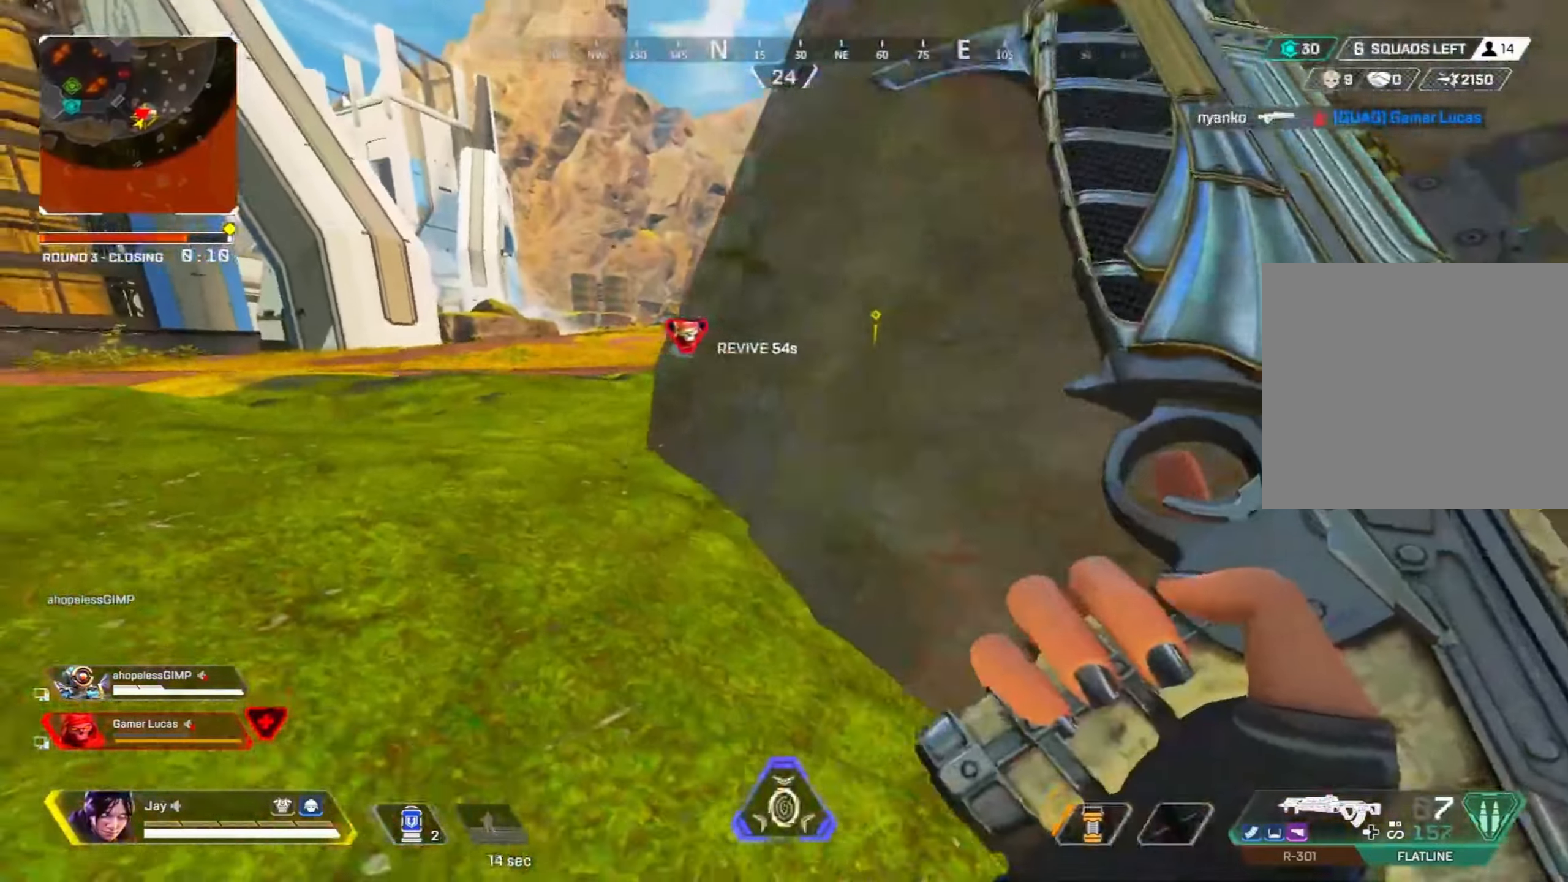
{"buttons": [], "left_stick": "right", "right_stick": "right", "events": [[67, "R3", "down"], [150, "left_stick", "left"], [167, "right_stick", "right"], [183, "R3", "up"], [367, "left_stick", "down-right"], [483, "left_stick", "right"]]}
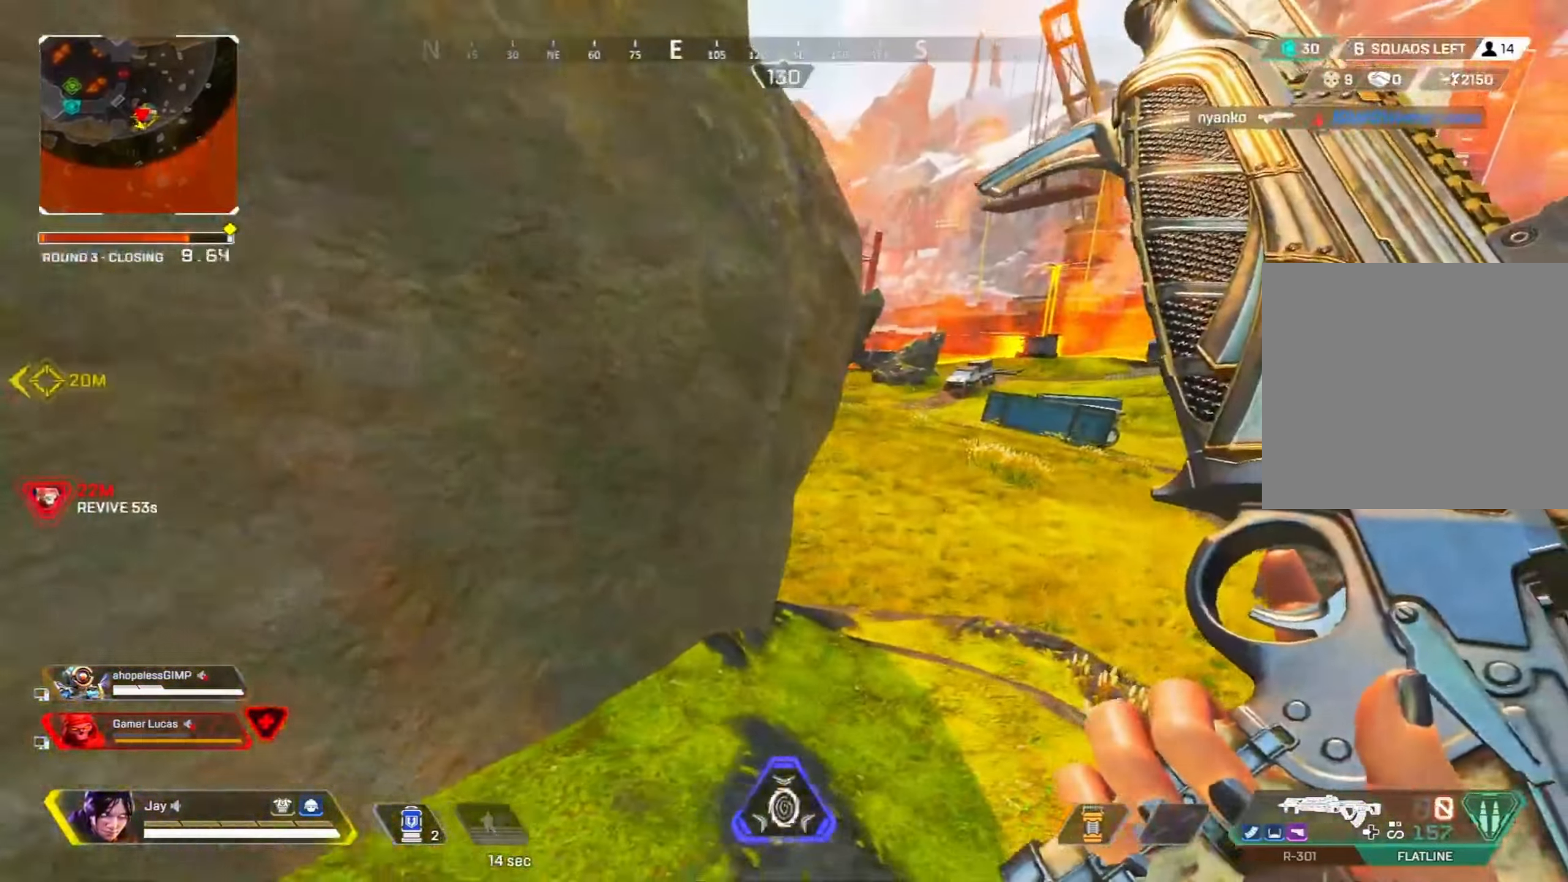
{"buttons": [], "left_stick": "up", "right_stick": "left", "events": [[267, "left_stick", "up"], [267, "right_stick", "left"], [350, "left_stick", "up-left"], [500, "left_stick", "up"]]}
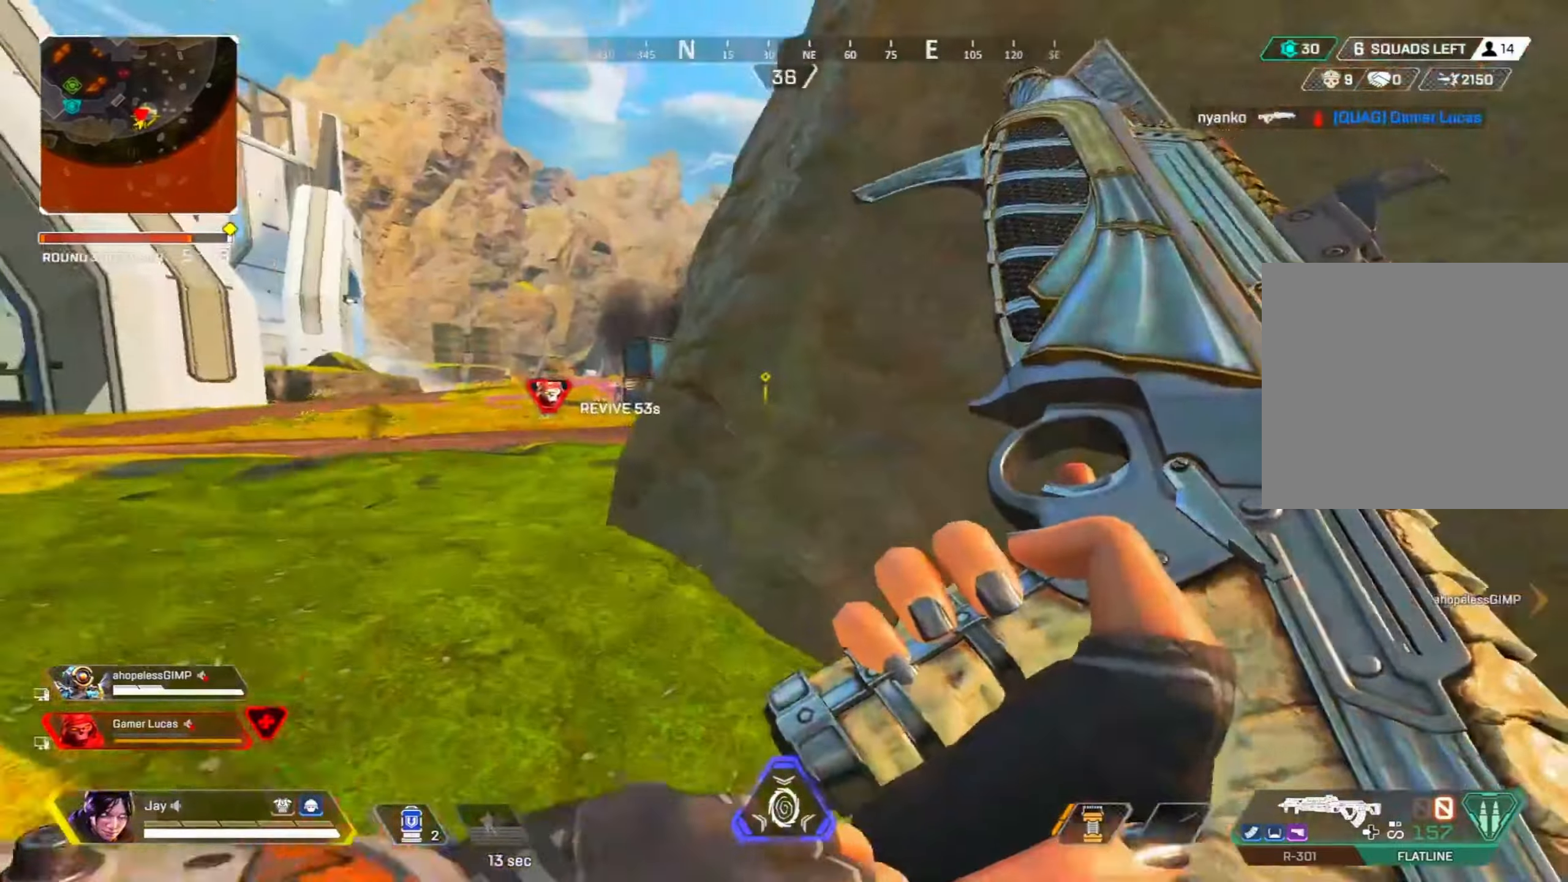
{"buttons": ["L2"], "left_stick": "up-left", "right_stick": "center", "events": [[34, "R3", "down"], [34, "right_stick", "center"], [150, "left_stick", "up-left"], [300, "R3", "up"], [500, "L2", "down"]]}
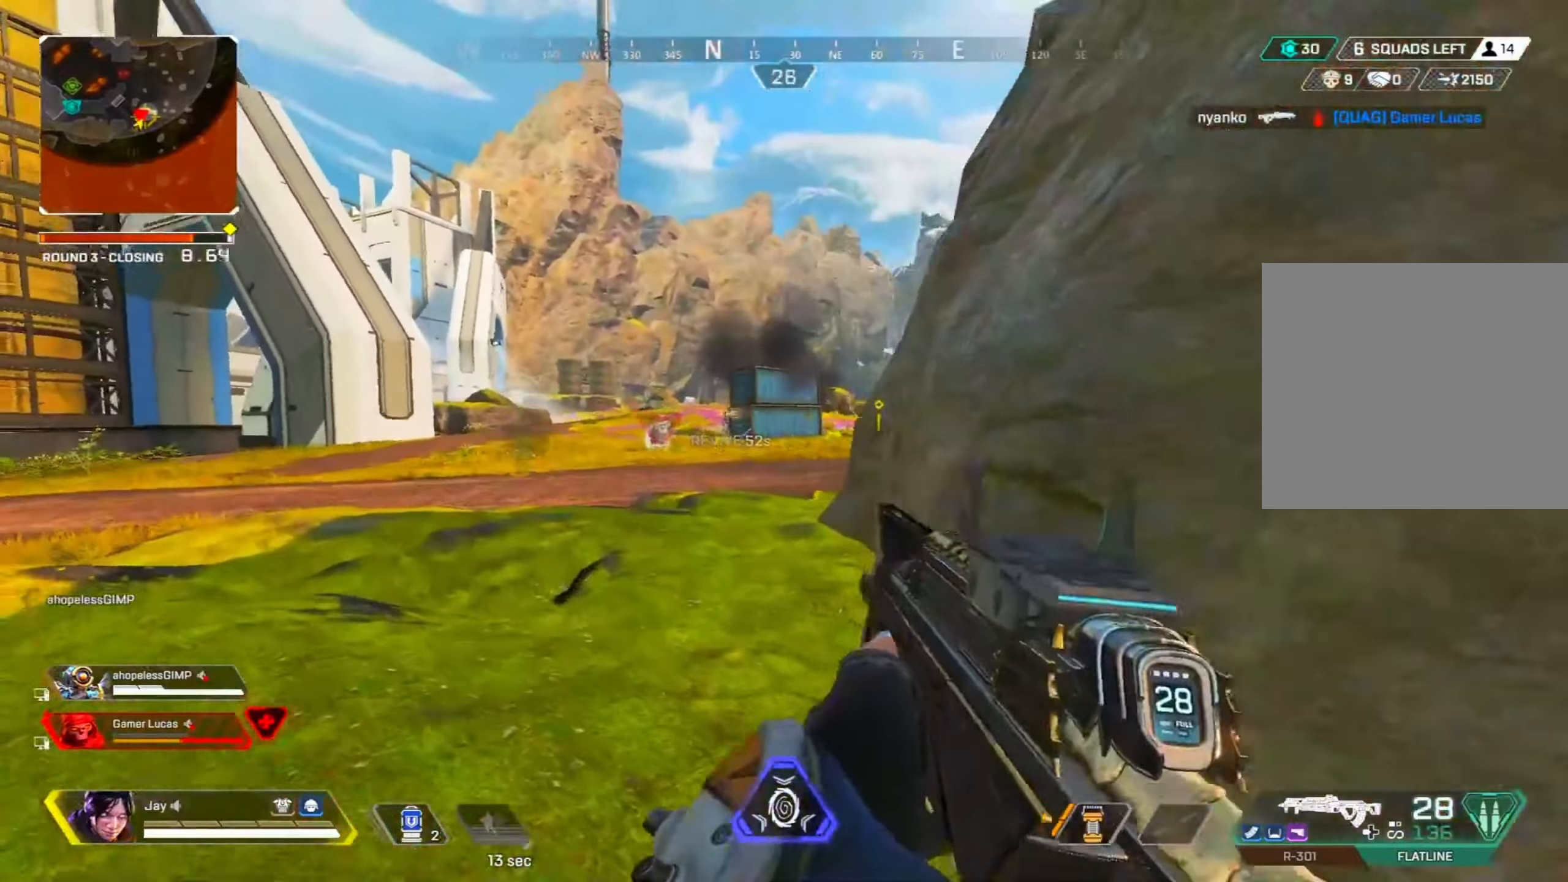
{"buttons": ["L2", "R2", "R3"], "left_stick": "up-right", "right_stick": "center", "events": [[267, "right_stick", "left"], [367, "R3", "down"], [367, "right_stick", "center"], [400, "left_stick", "up-right"], [417, "R2", "down"]]}
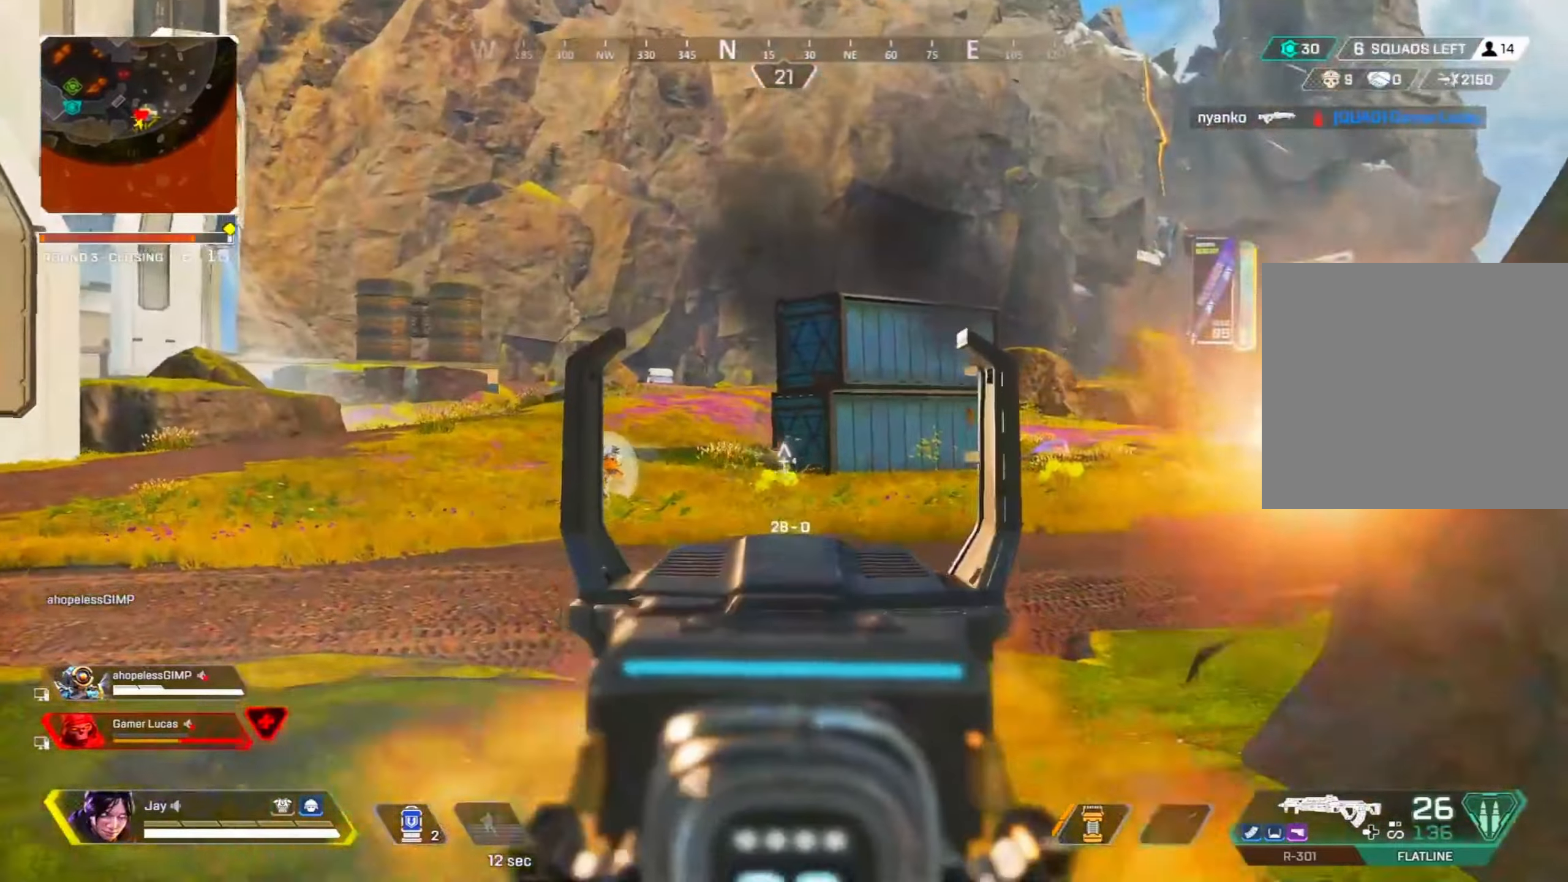
{"buttons": ["L2"], "left_stick": "down", "right_stick": "center", "events": [[117, "left_stick", "up-left"], [184, "R3", "up"], [250, "R2", "up"], [250, "left_stick", "left"], [350, "left_stick", "down-left"], [500, "left_stick", "down"]]}
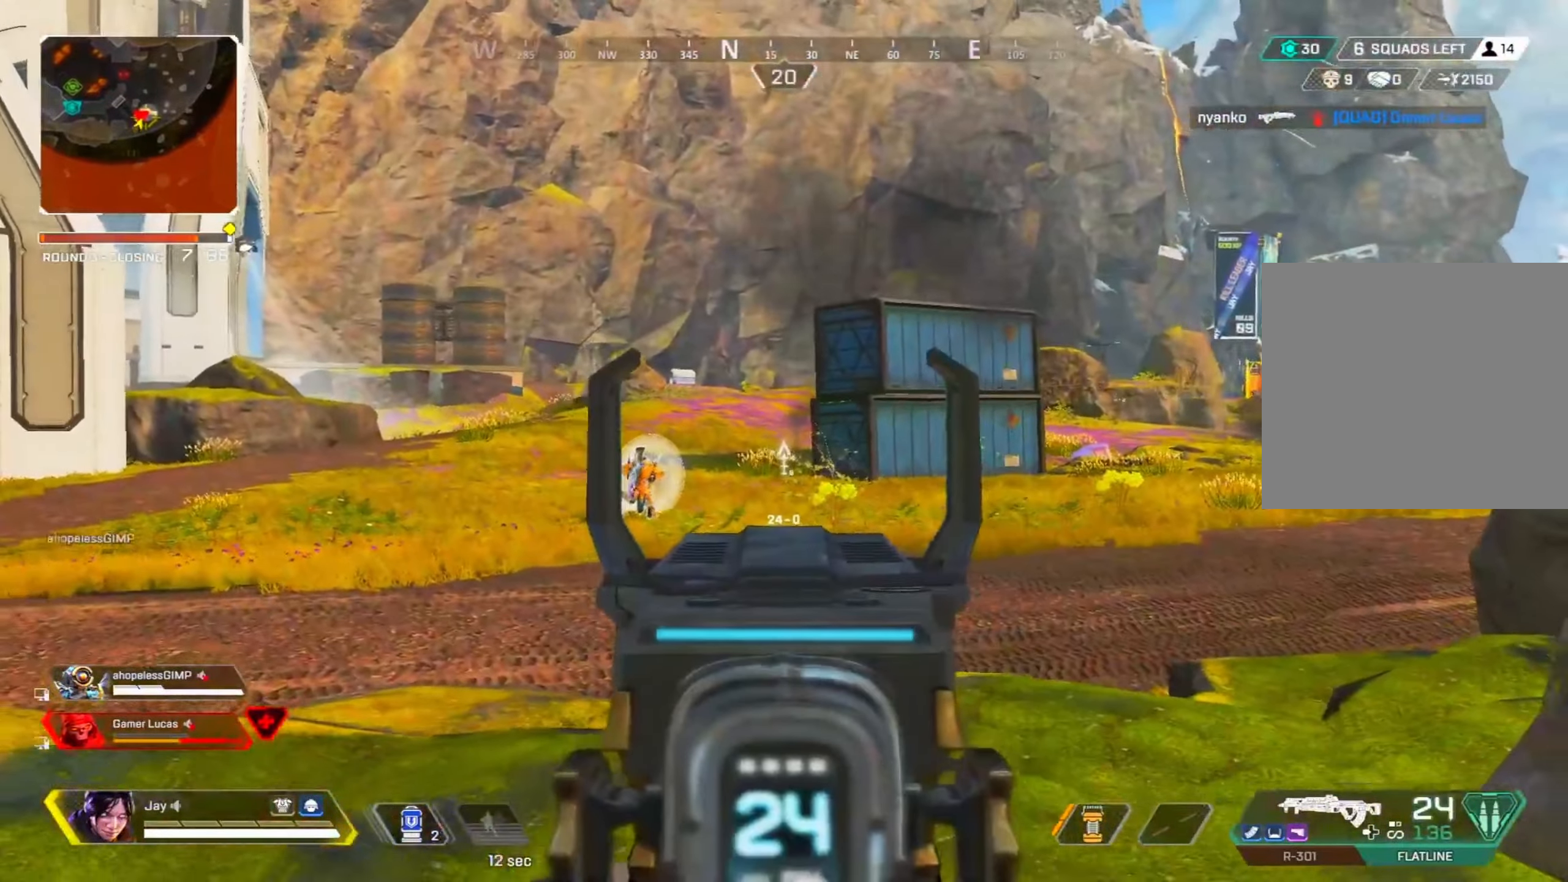
{"buttons": ["L2"], "left_stick": "down", "right_stick": "center", "events": []}
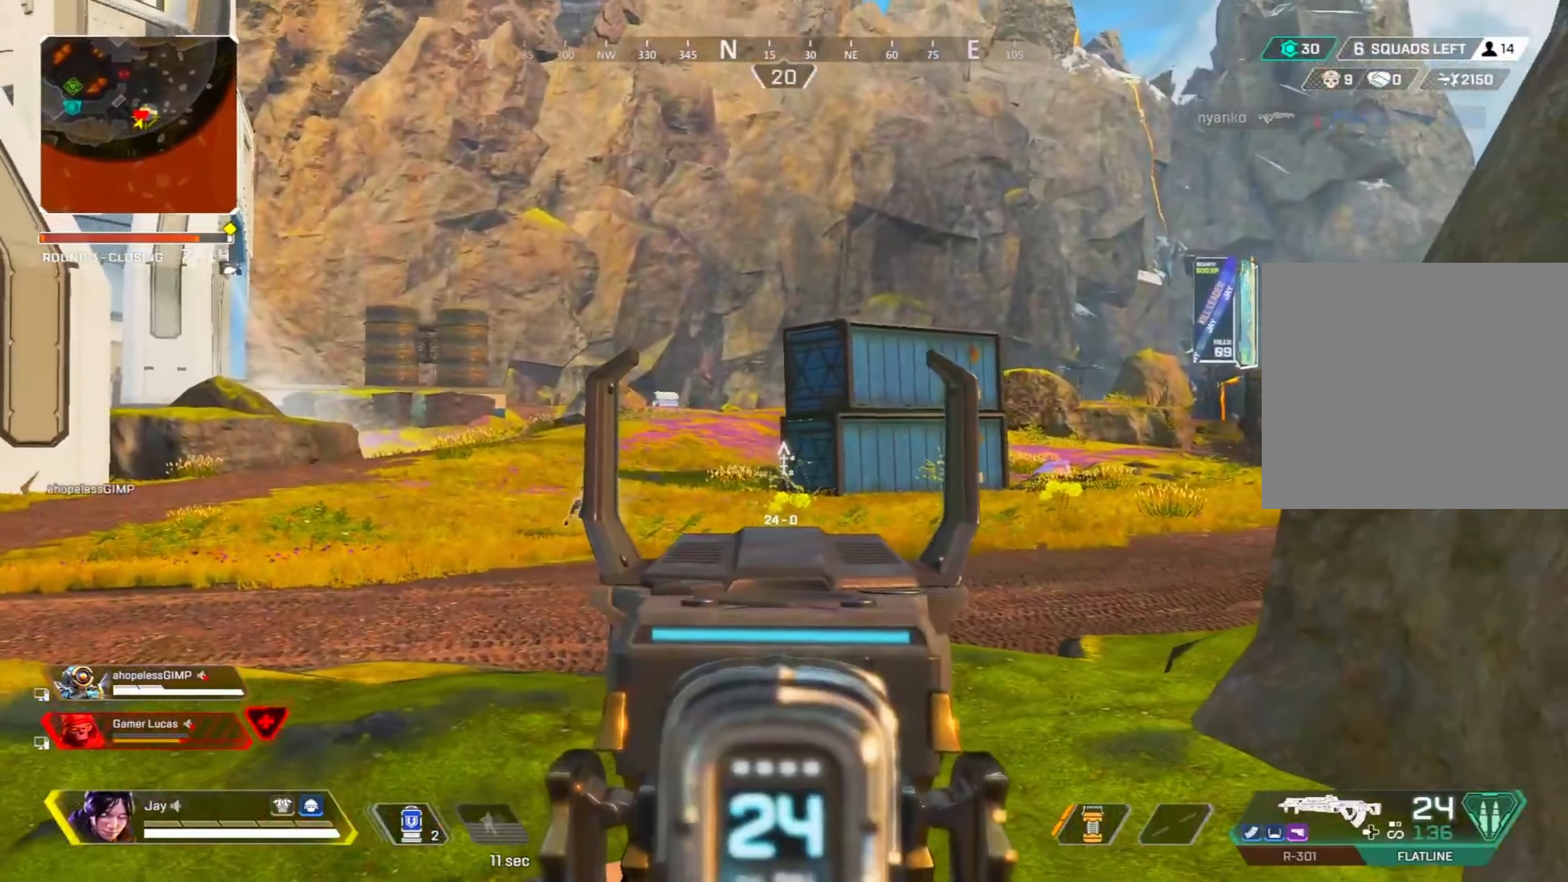
{"buttons": ["L2"], "left_stick": "down", "right_stick": "center", "events": [[50, "left_stick", "down-left"], [450, "left_stick", "down"]]}
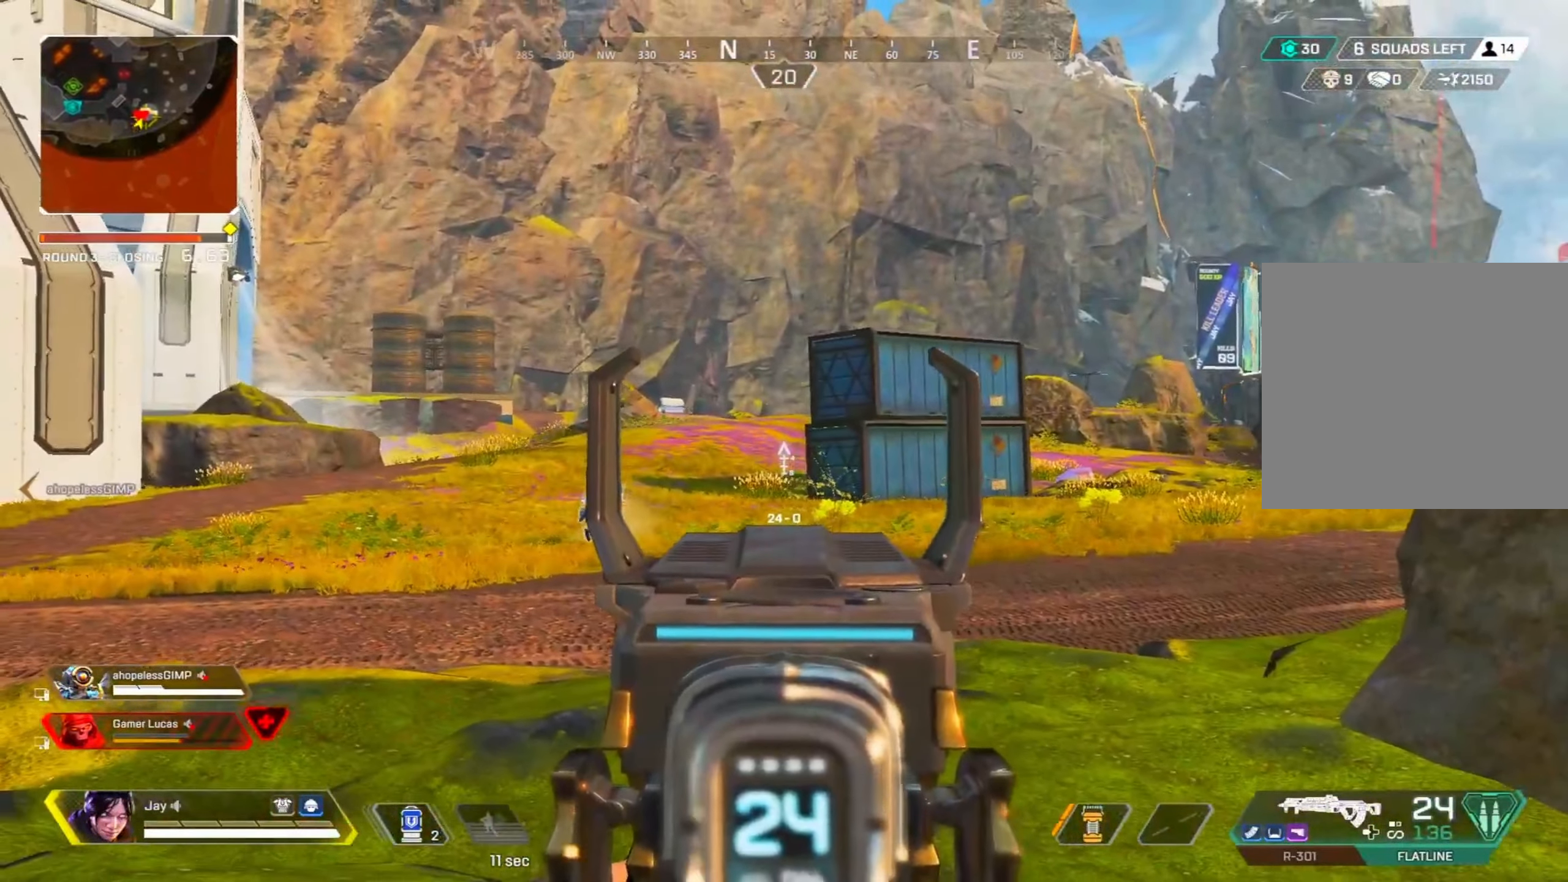
{"buttons": ["L2"], "left_stick": "right", "right_stick": "center", "events": [[67, "left_stick", "down-right"], [417, "left_stick", "right"]]}
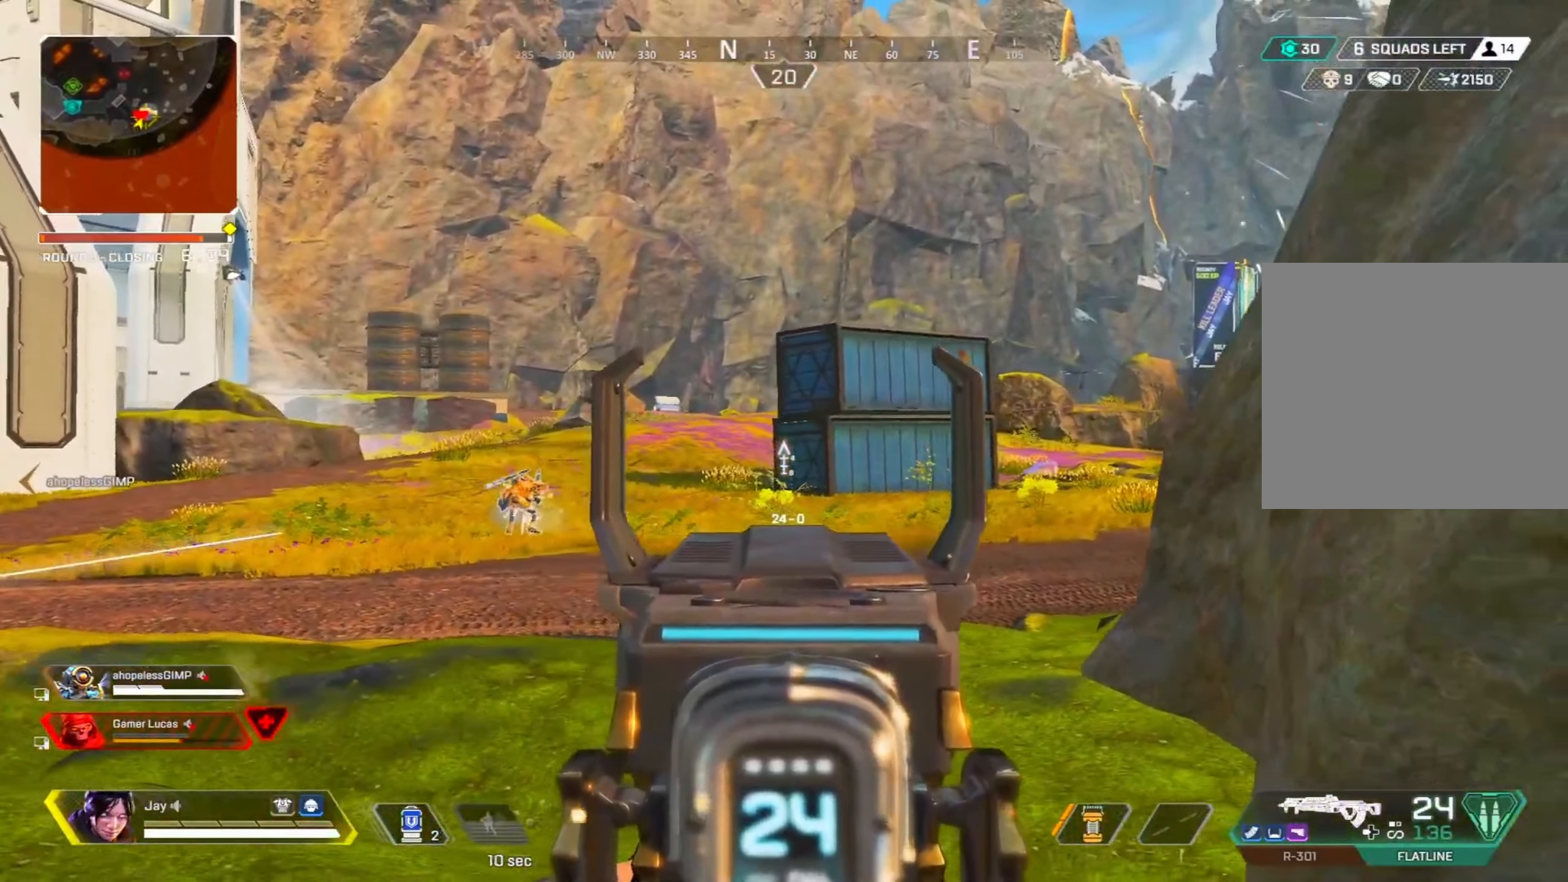
{"buttons": ["L2"], "left_stick": "left", "right_stick": "center", "events": [[167, "left_stick", "left"]]}
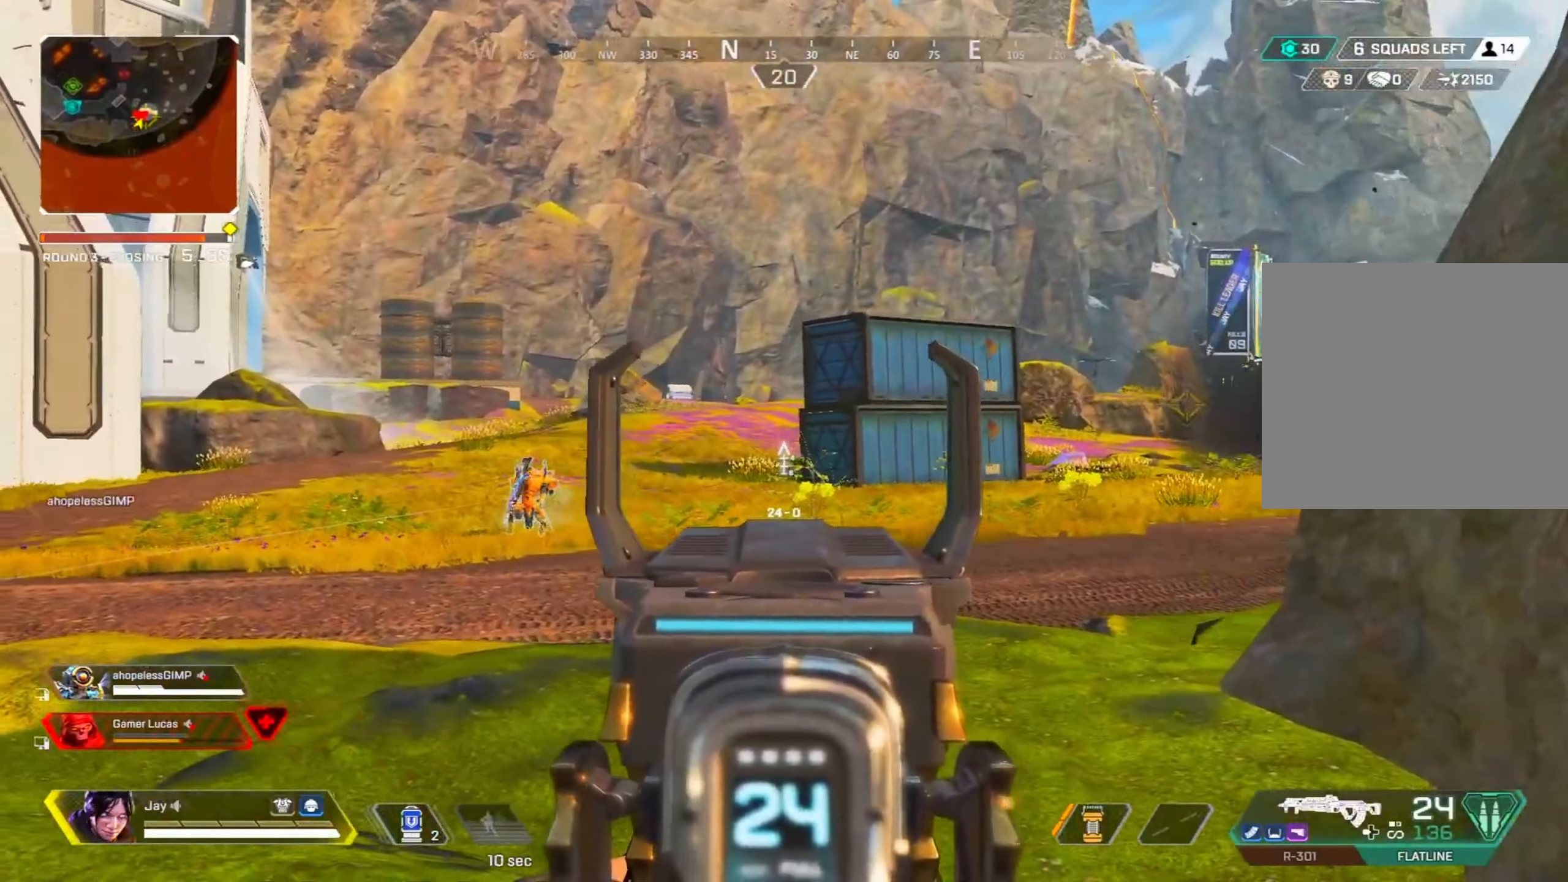
{"buttons": ["L2"], "left_stick": "right", "right_stick": "center", "events": [[17, "left_stick", "center"], [117, "left_stick", "right"]]}
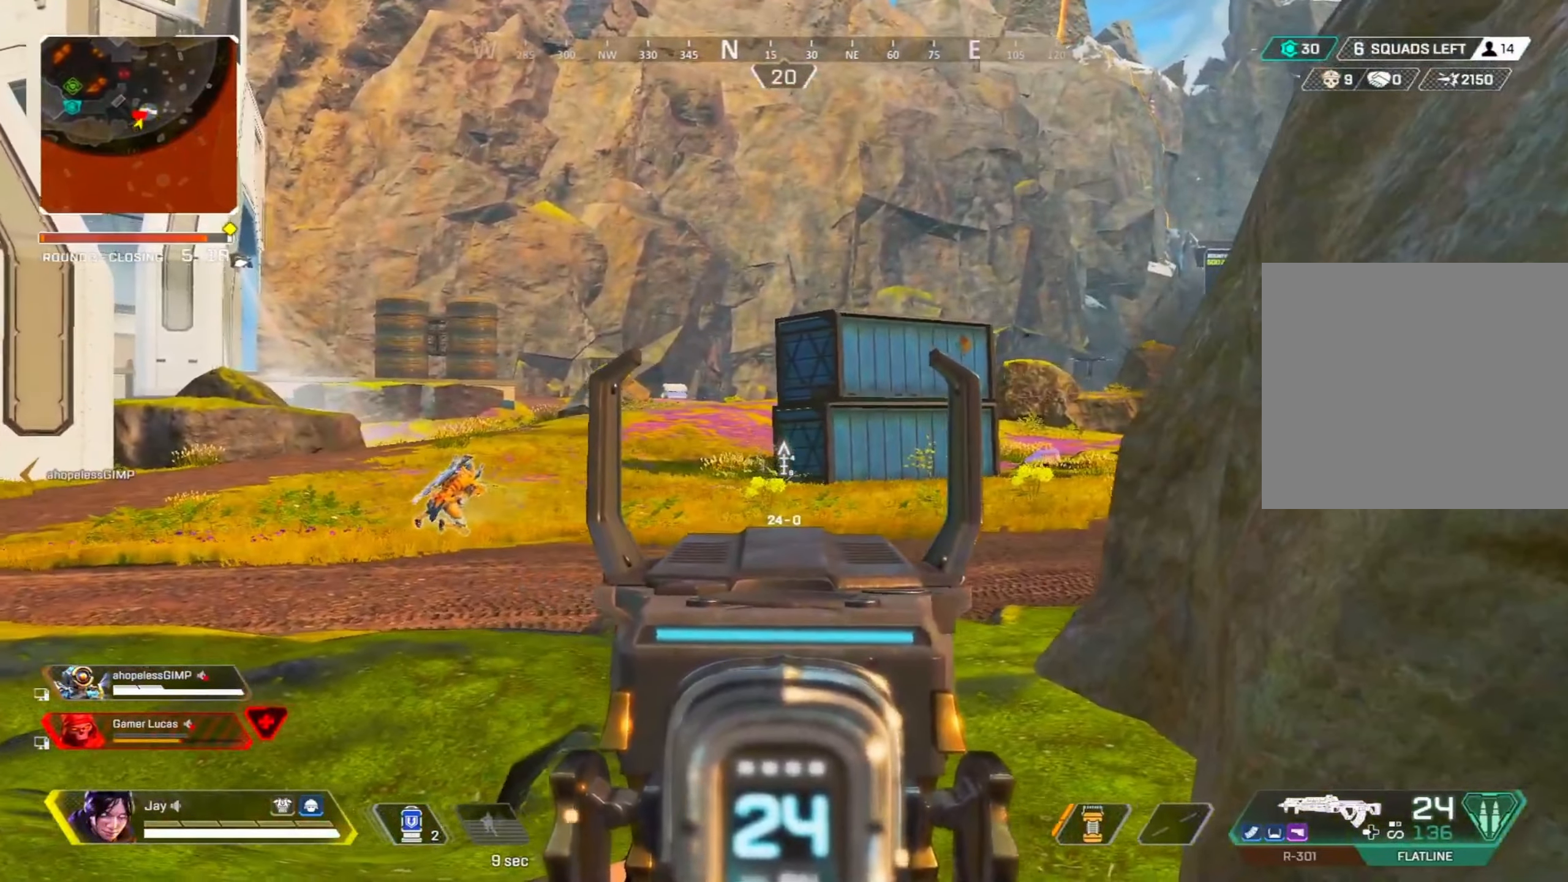
{"buttons": ["L2"], "left_stick": "right", "right_stick": "center", "events": [[34, "left_stick", "center"], [100, "left_stick", "left"], [500, "left_stick", "right"]]}